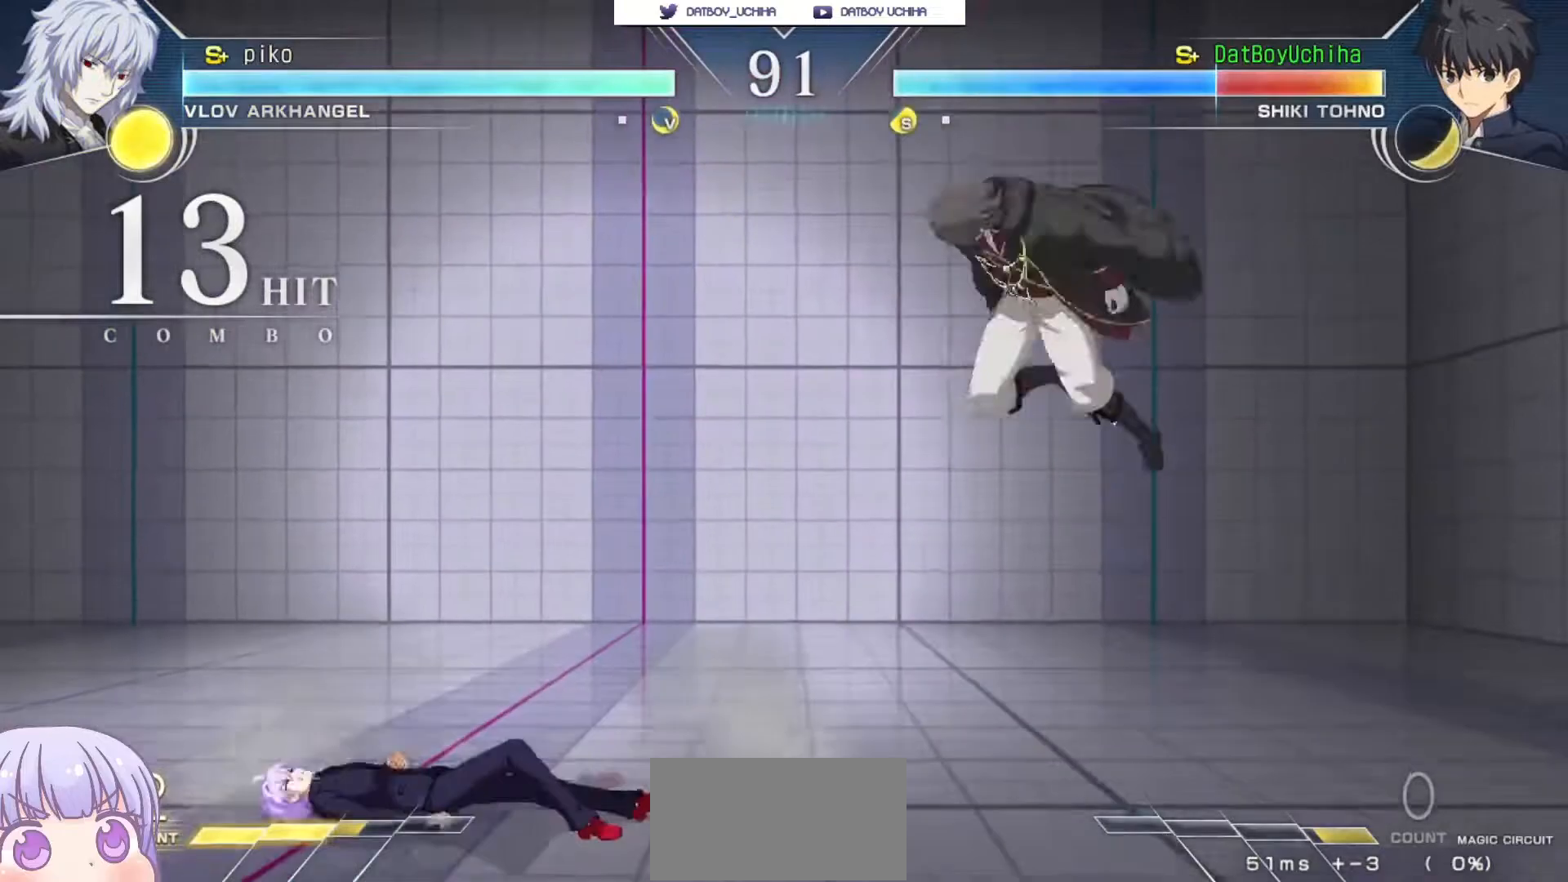
Gameplay with a controller (arcade stick); each line is a JSON object with the inputs held at the frame after it. "events" lists button and stick changes between this image and that frame as [ms after this image, input, new state], when the widget could be followed in between. Not read: L3 R3.
{"buttons": [], "left_stick": "left", "events": [[217, "SQUARE", "up"], [250, "left_stick", "left"]]}
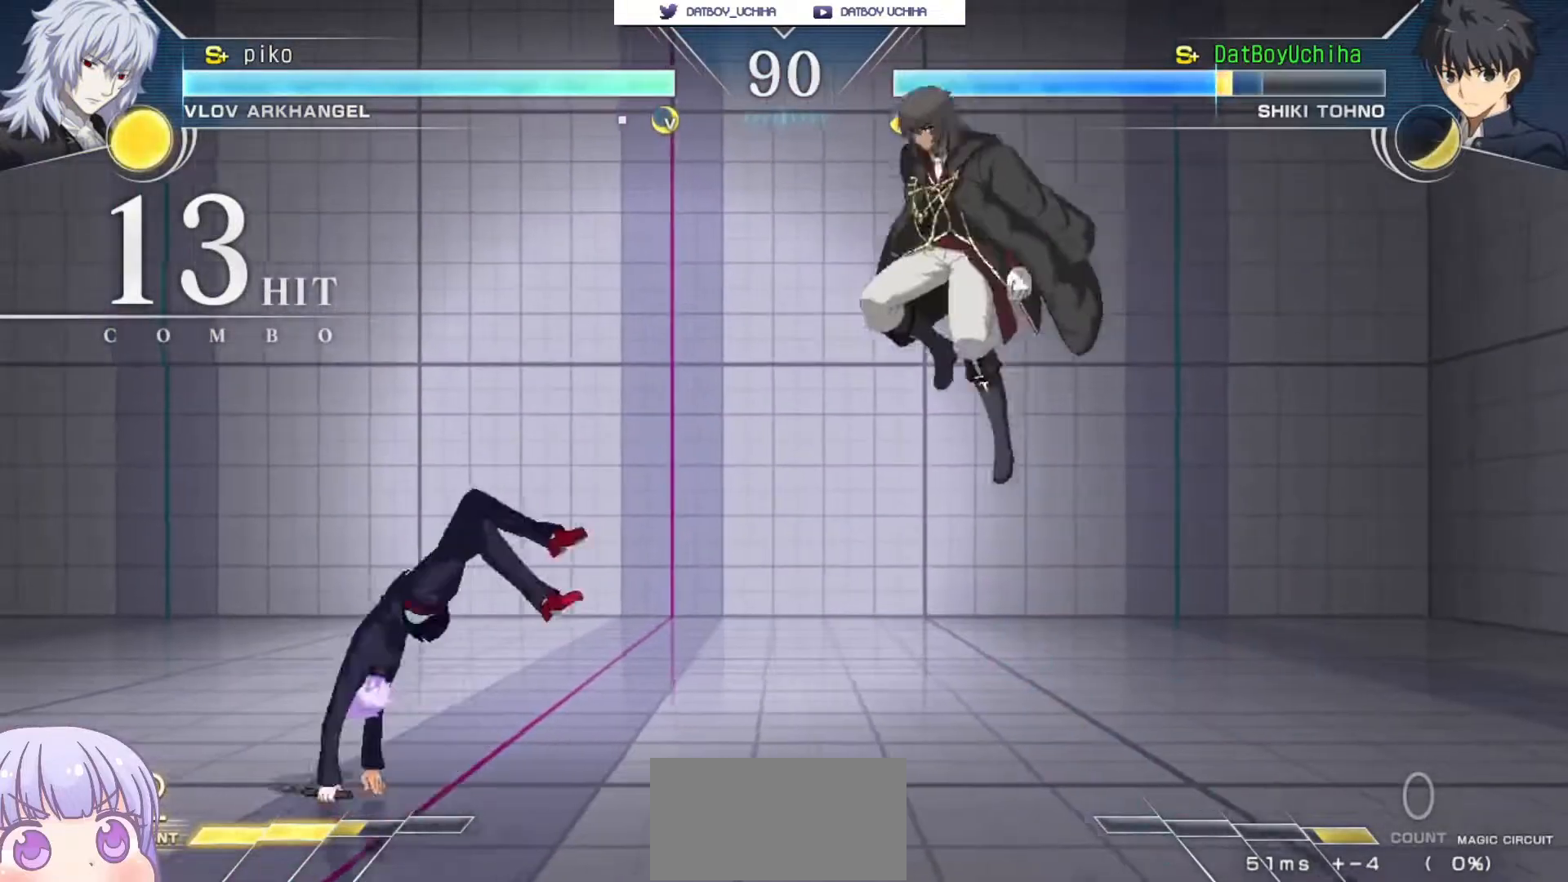
{"buttons": [], "left_stick": "center", "events": [[17, "left_stick", "down"], [83, "R1", "down"], [167, "R1", "up"], [267, "left_stick", "left"], [300, "TRIANGLE", "down"], [317, "left_stick", "center"], [350, "TRIANGLE", "up"]]}
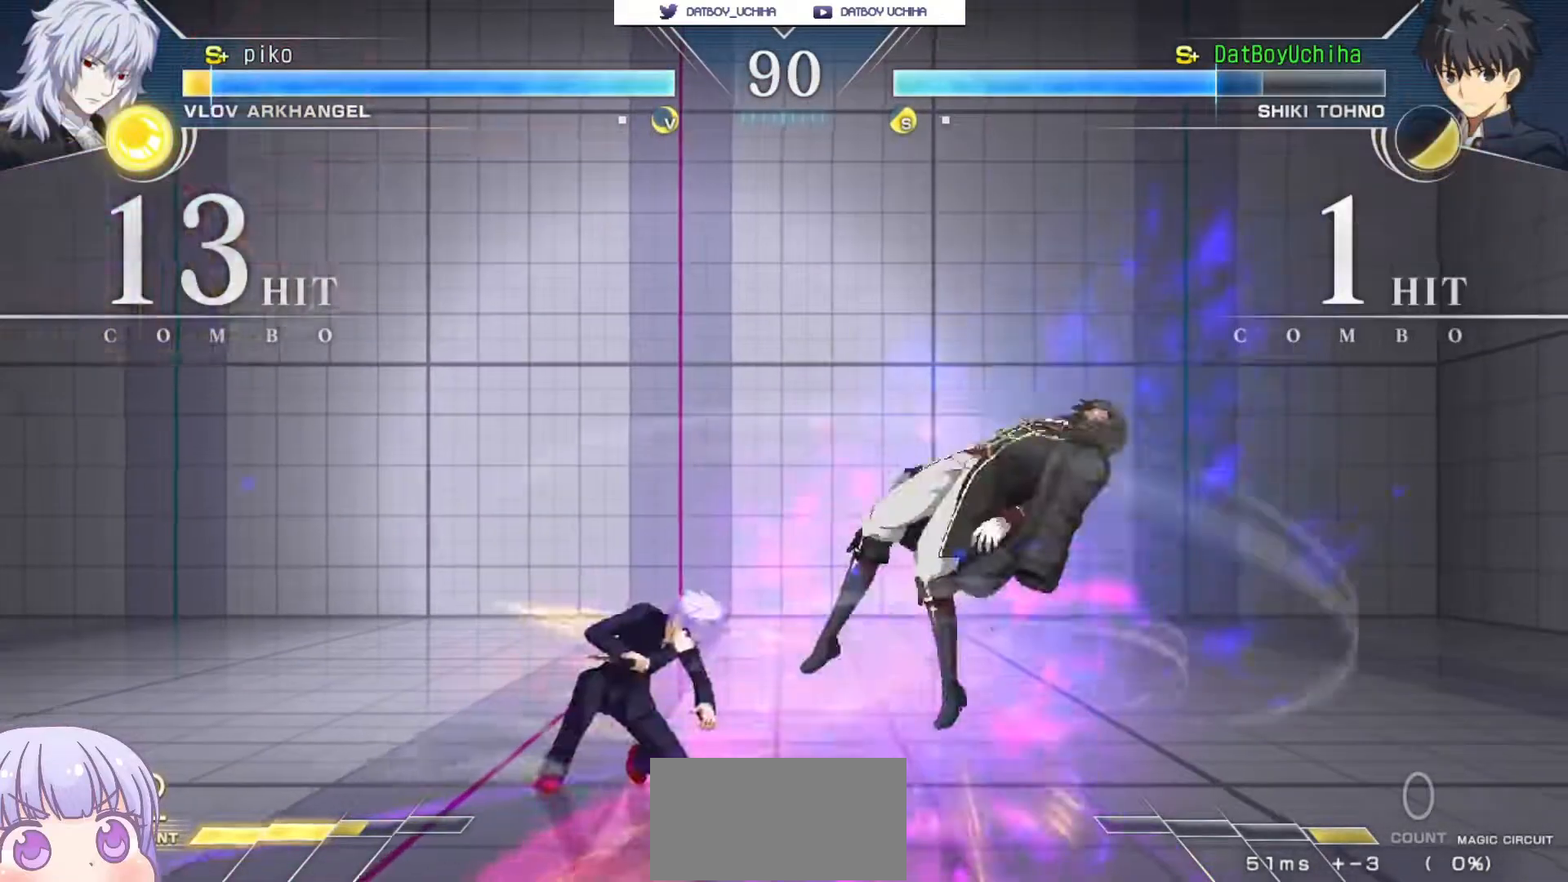
{"buttons": [], "left_stick": "center", "events": [[383, "TRIANGLE", "down"], [433, "TRIANGLE", "up"]]}
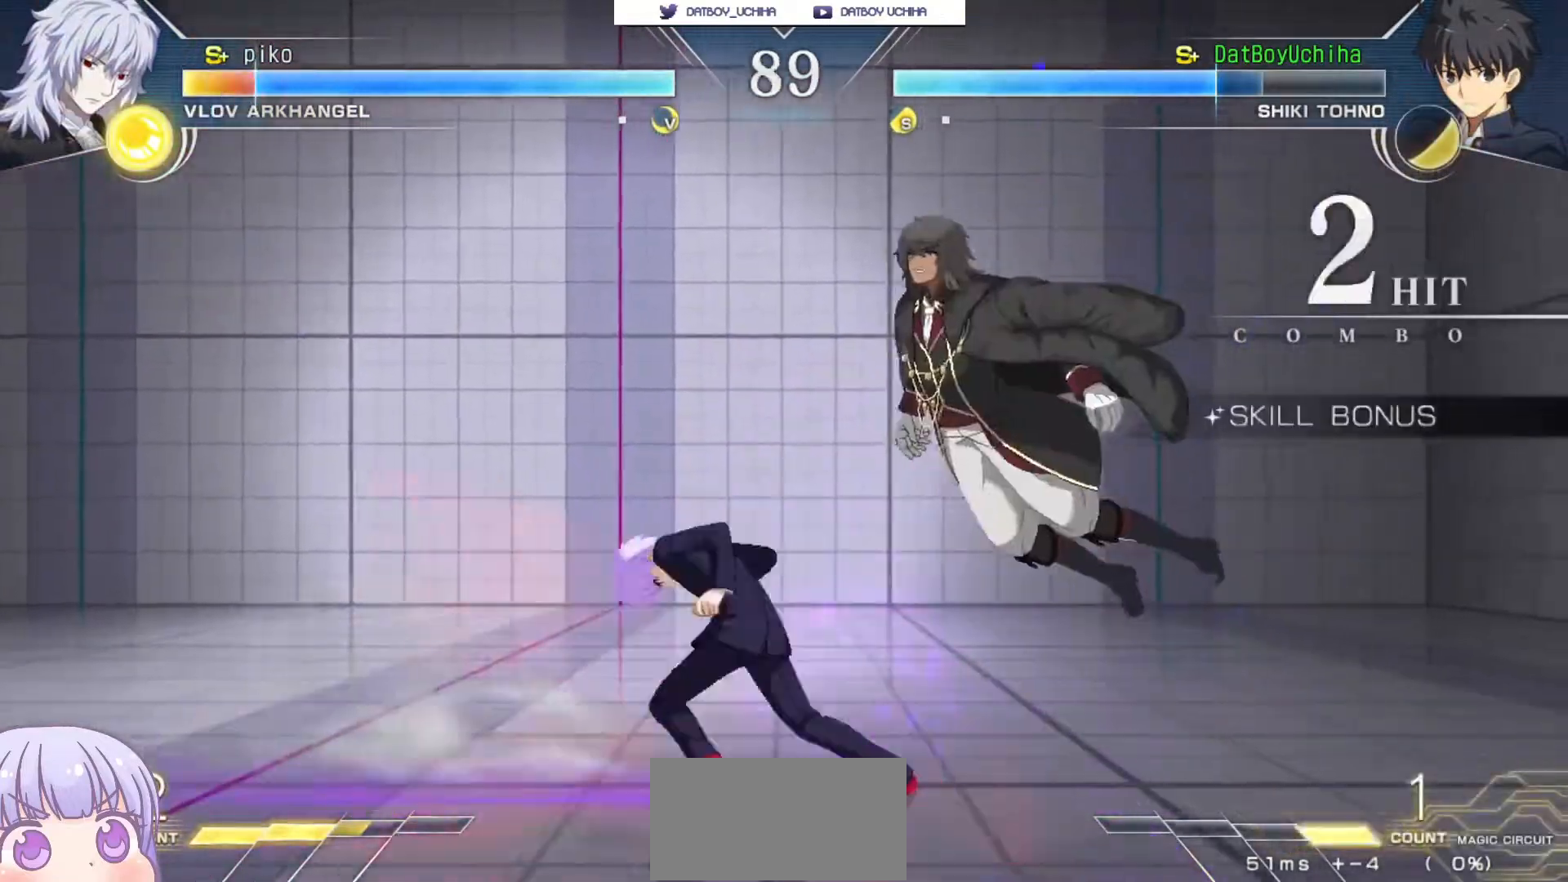
{"buttons": [], "left_stick": "center", "events": []}
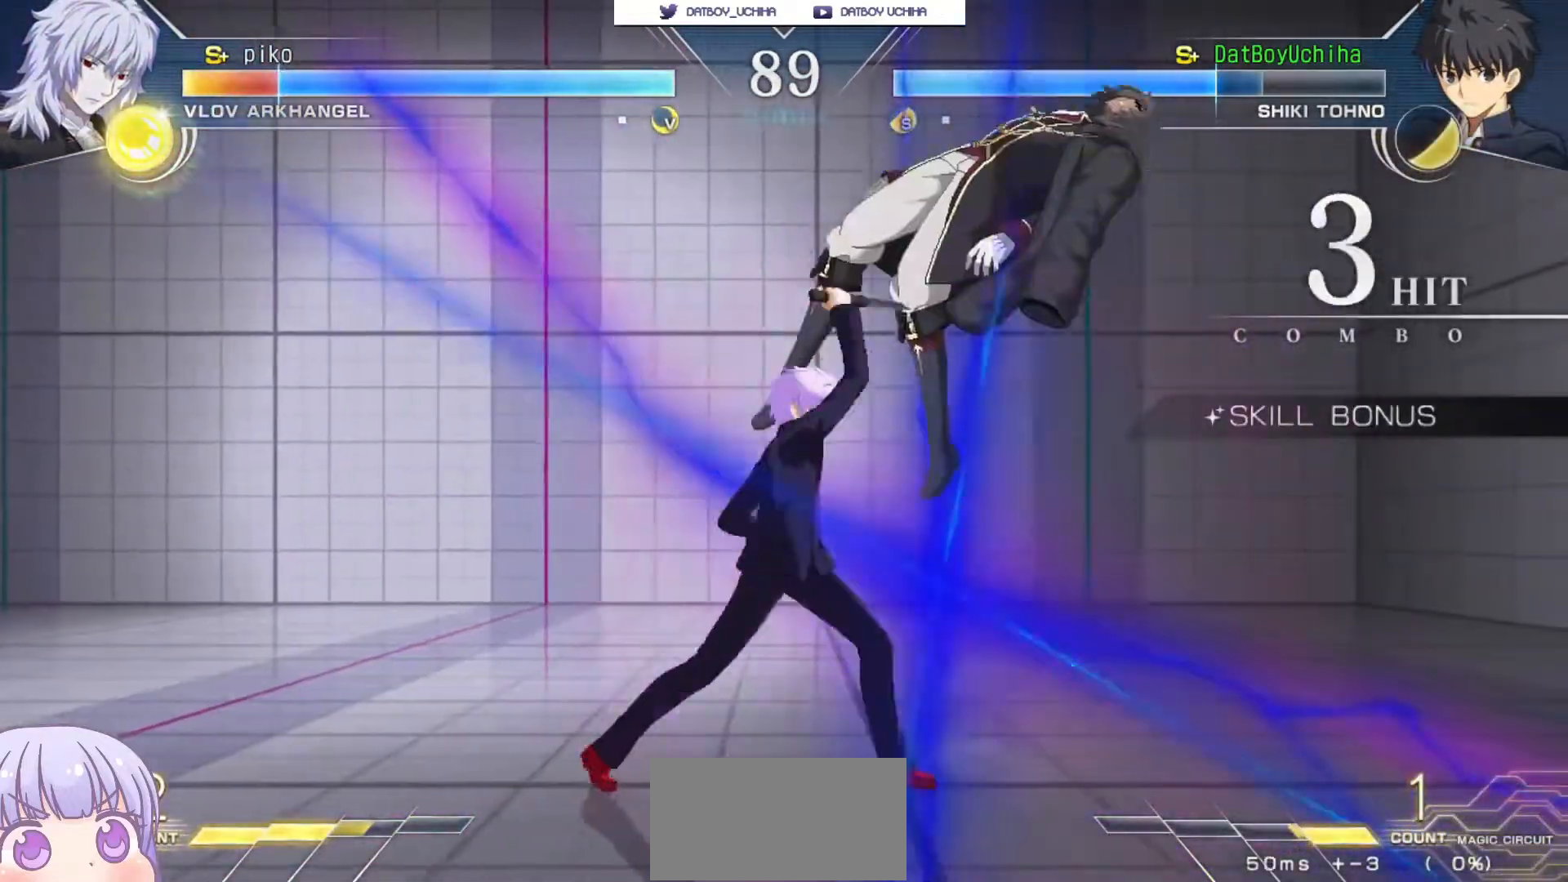
{"buttons": [], "left_stick": "center", "events": [[33, "left_stick", "down"], [133, "left_stick", "left"], [150, "SQUARE", "down"], [183, "left_stick", "center"], [233, "SQUARE", "up"], [433, "SQUARE", "down"], [500, "SQUARE", "up"]]}
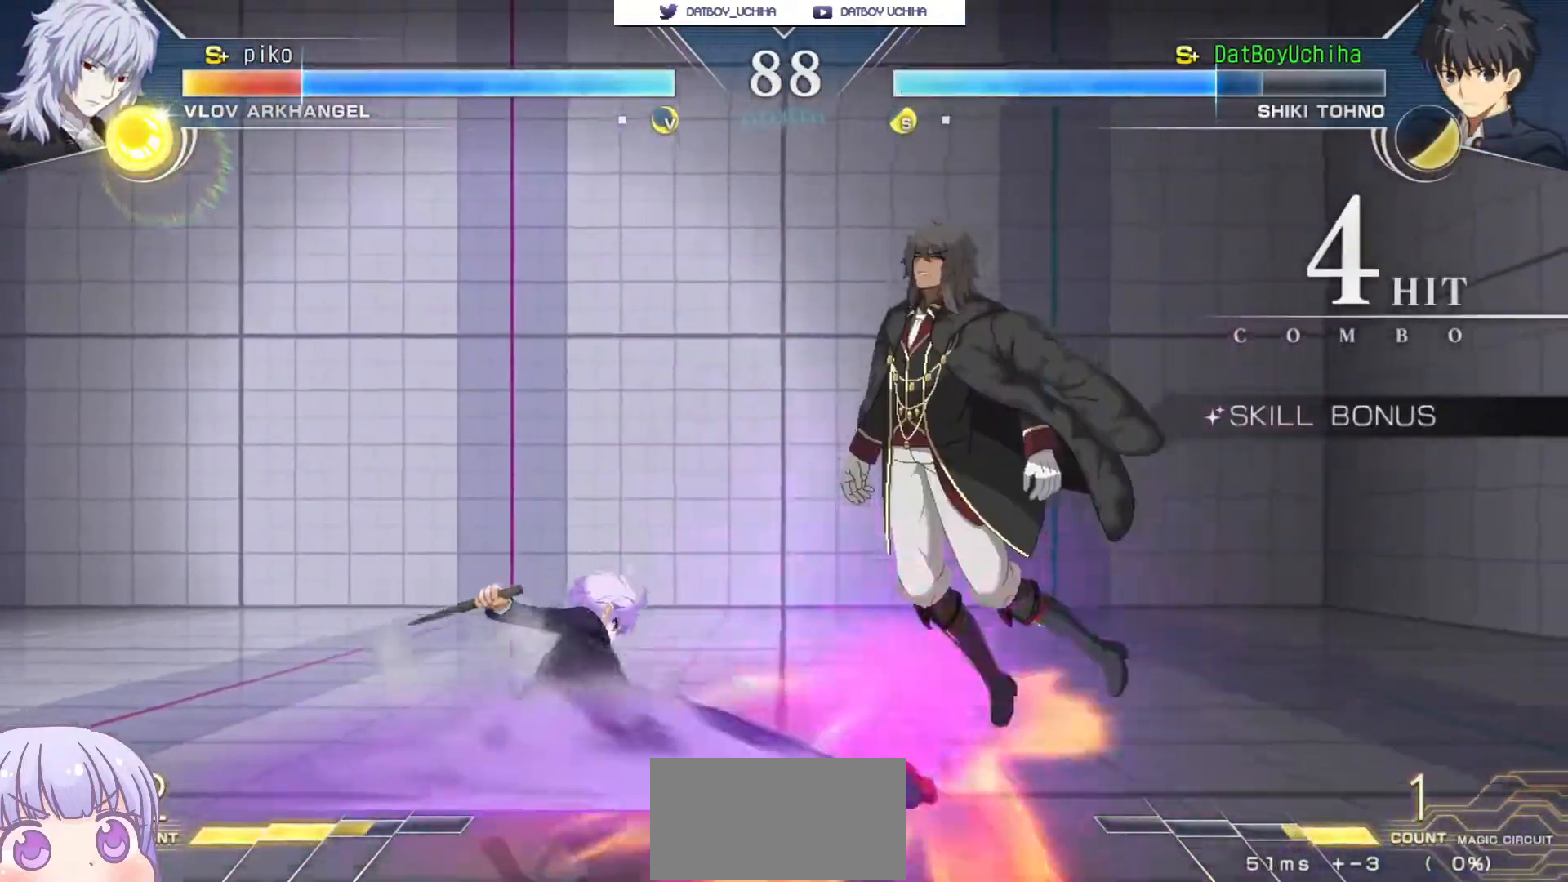
{"buttons": ["R1"], "left_stick": "center", "events": [[283, "left_stick", "up-right"], [417, "R1", "down"], [467, "left_stick", "center"]]}
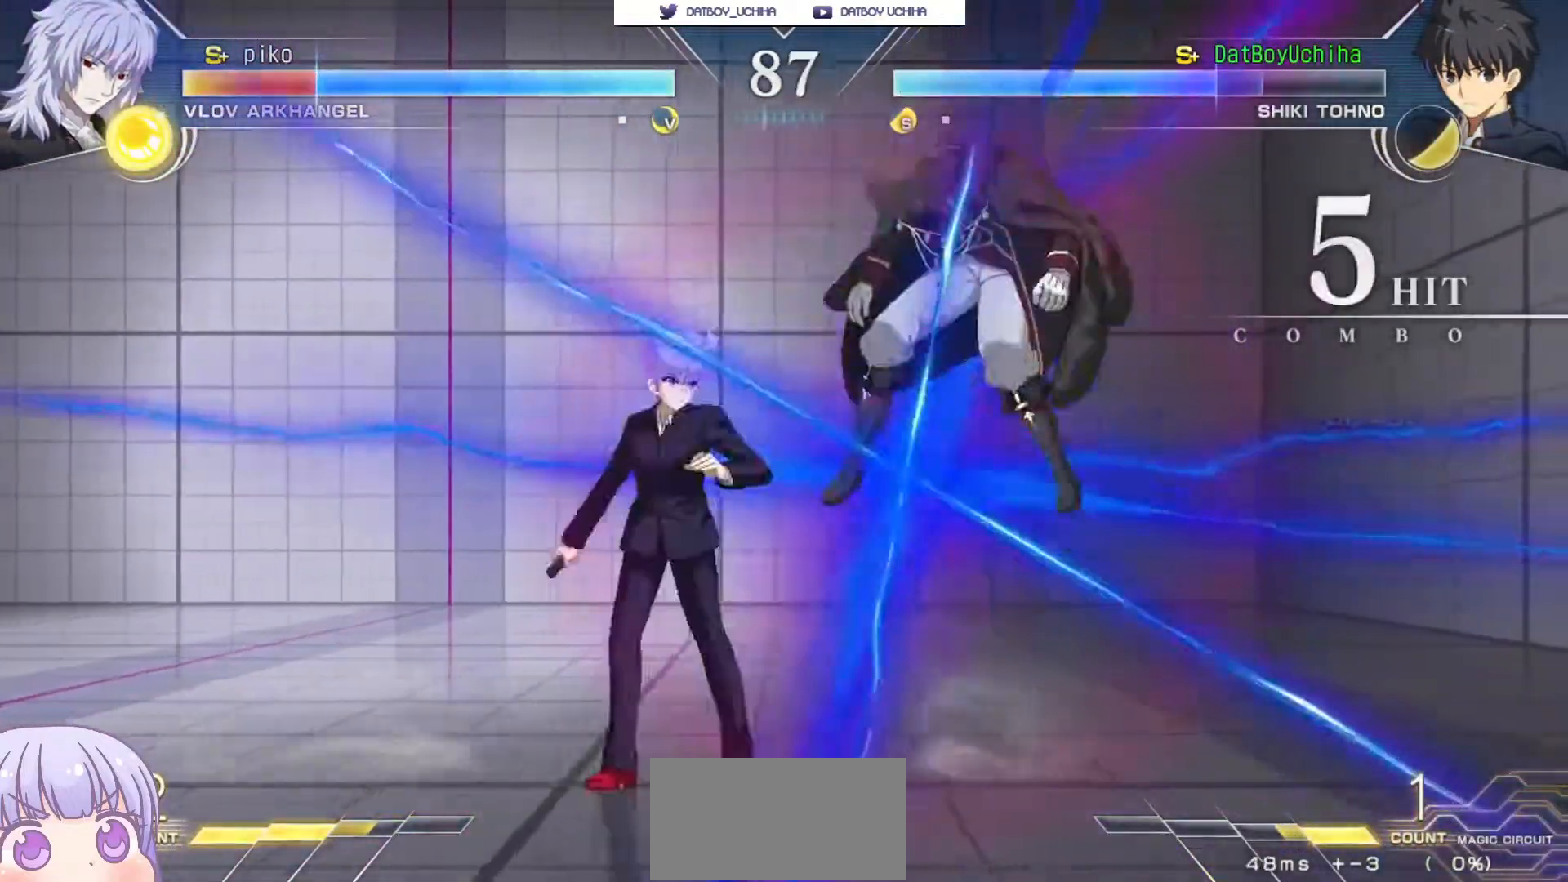
{"buttons": [], "left_stick": "center", "events": [[317, "R1", "up"]]}
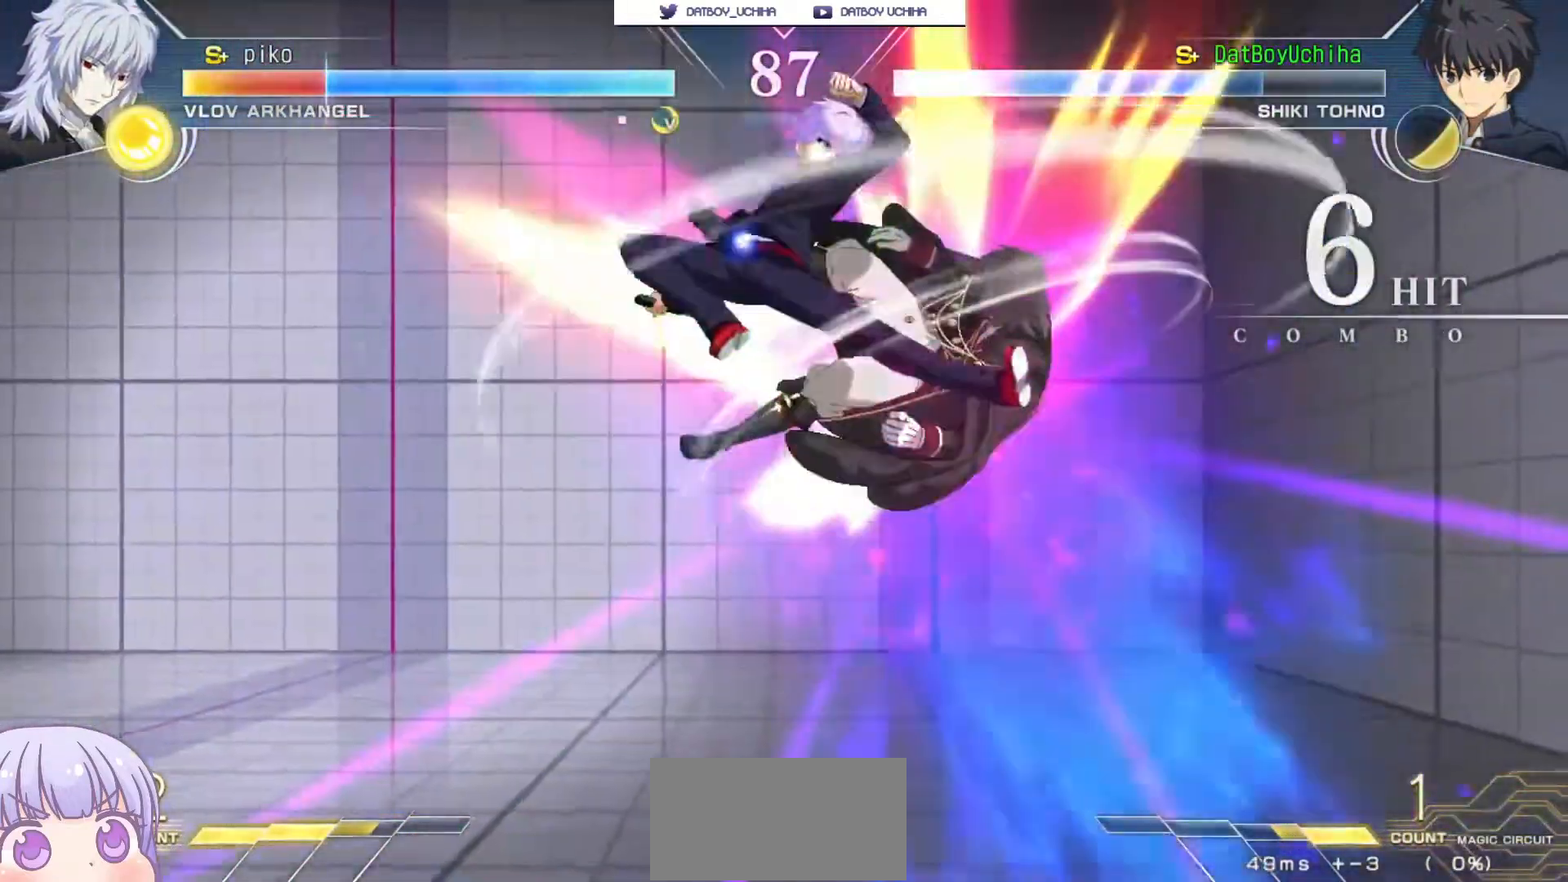
{"buttons": [], "left_stick": "center", "events": [[67, "TRIANGLE", "down"], [100, "TRIANGLE", "up"]]}
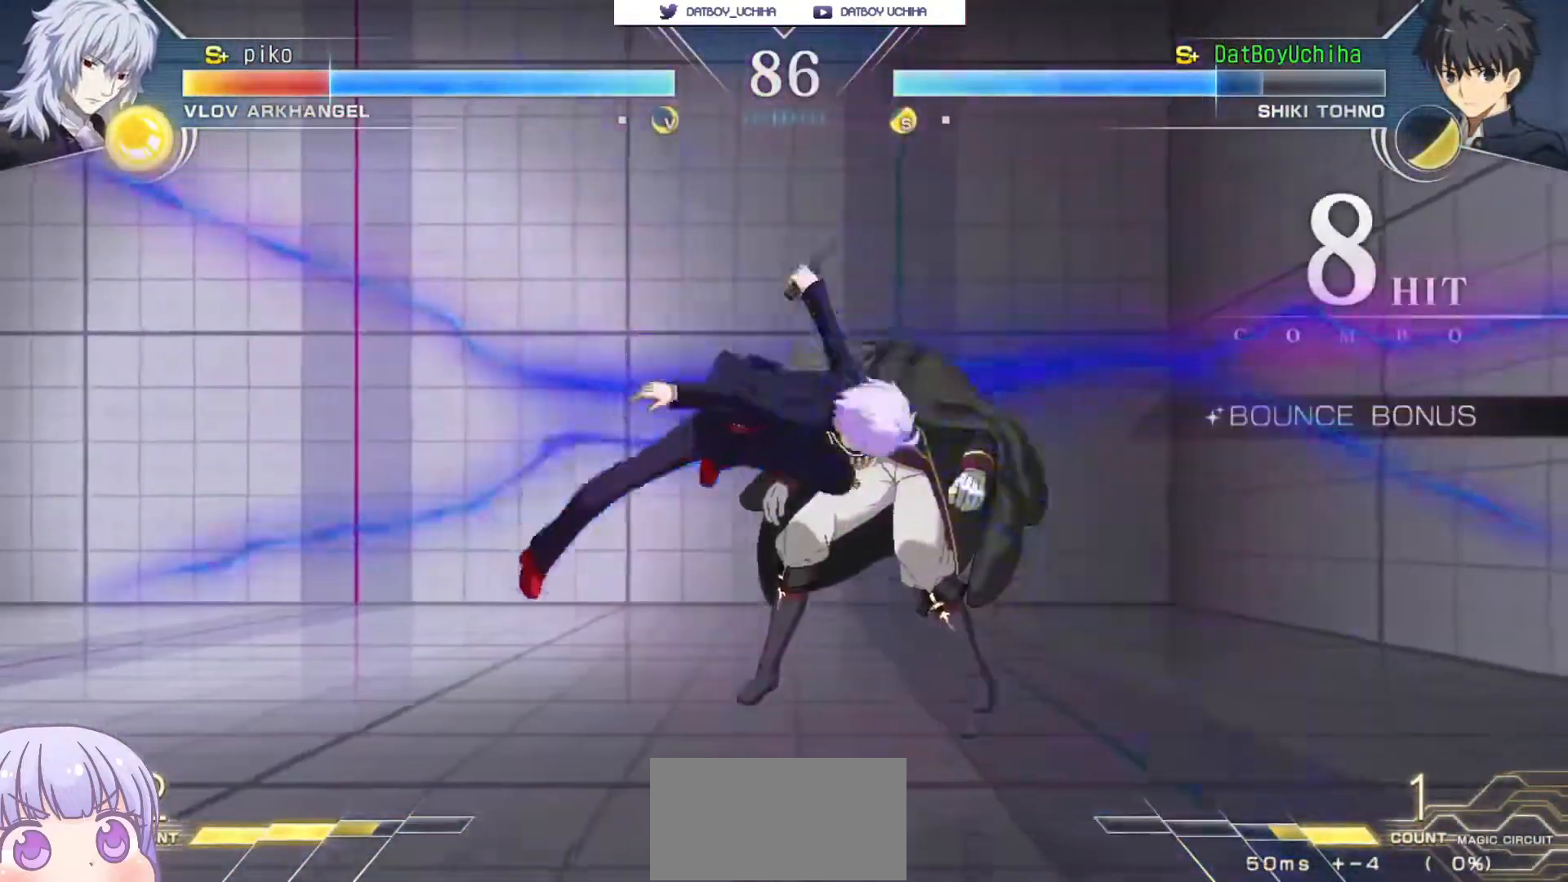
{"buttons": [], "left_stick": "center", "events": [[17, "TRIANGLE", "down"], [100, "TRIANGLE", "up"], [367, "TRIANGLE", "down"], [433, "TRIANGLE", "up"]]}
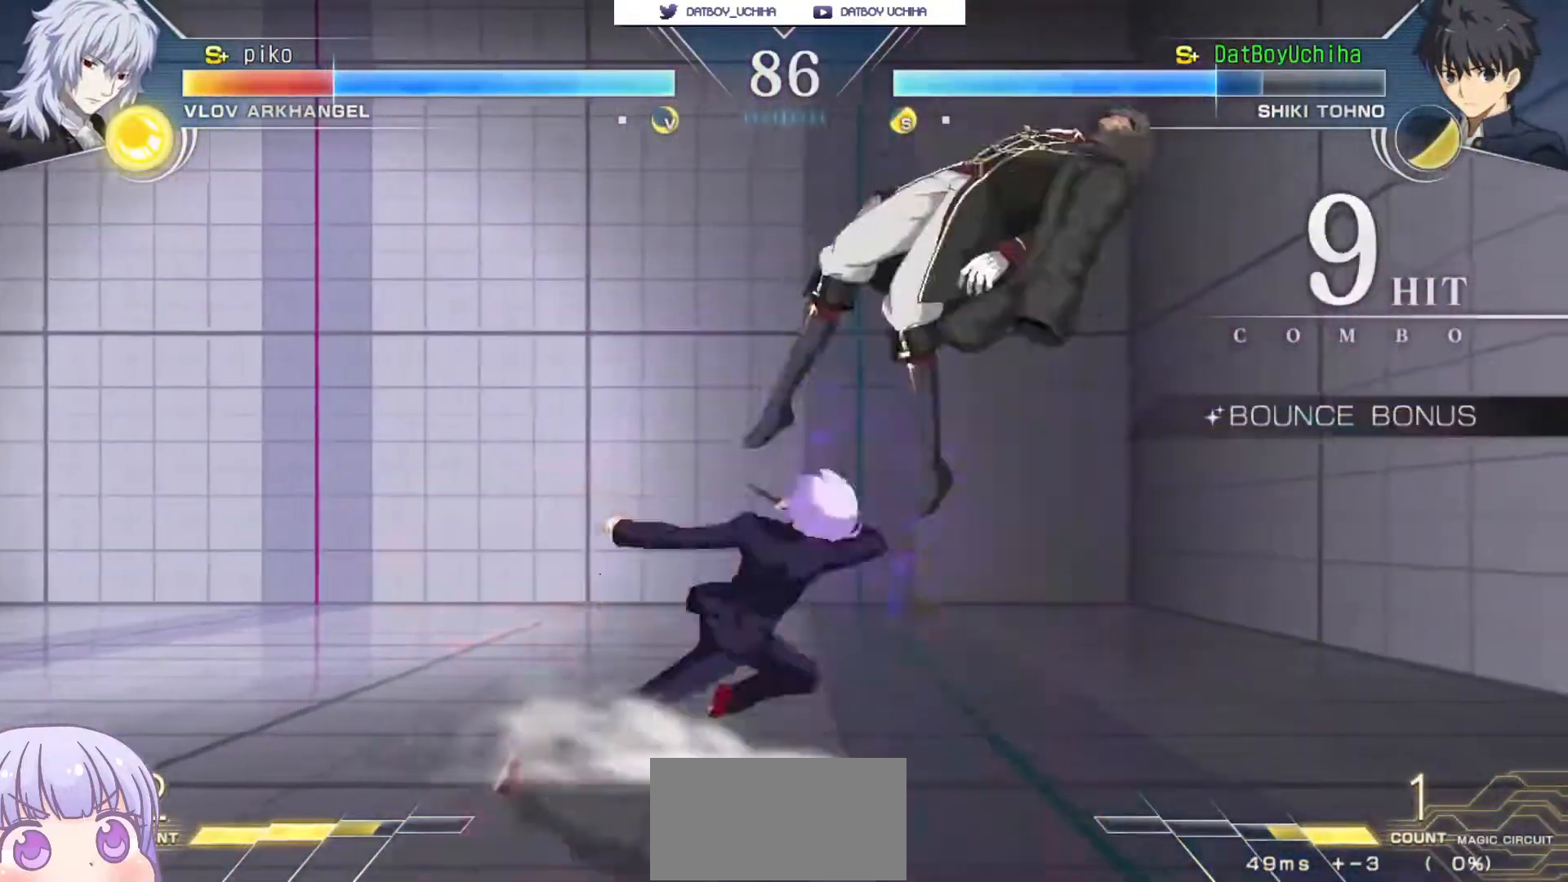
{"buttons": [], "left_stick": "down", "events": [[100, "TRIANGLE", "down"], [150, "TRIANGLE", "up"], [283, "left_stick", "down"], [333, "left_stick", "center"], [417, "left_stick", "down"], [433, "TRIANGLE", "down"], [500, "TRIANGLE", "up"]]}
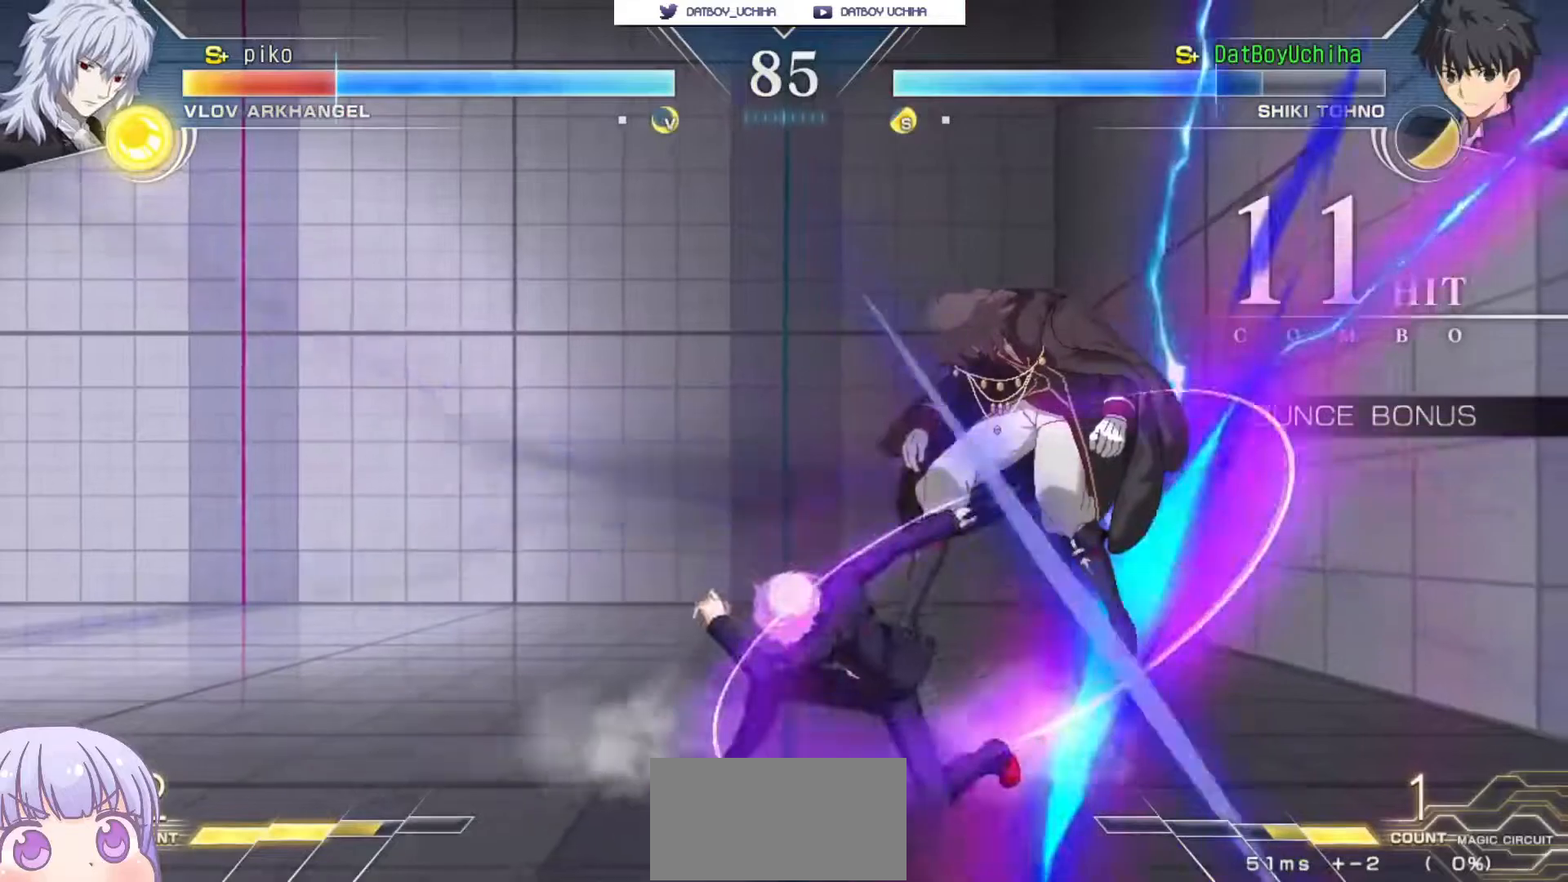
{"buttons": [], "left_stick": "center", "events": [[33, "left_stick", "center"], [150, "left_stick", "down"], [250, "left_stick", "right"], [317, "R1", "down"], [317, "left_stick", "center"], [333, "R1", "up"]]}
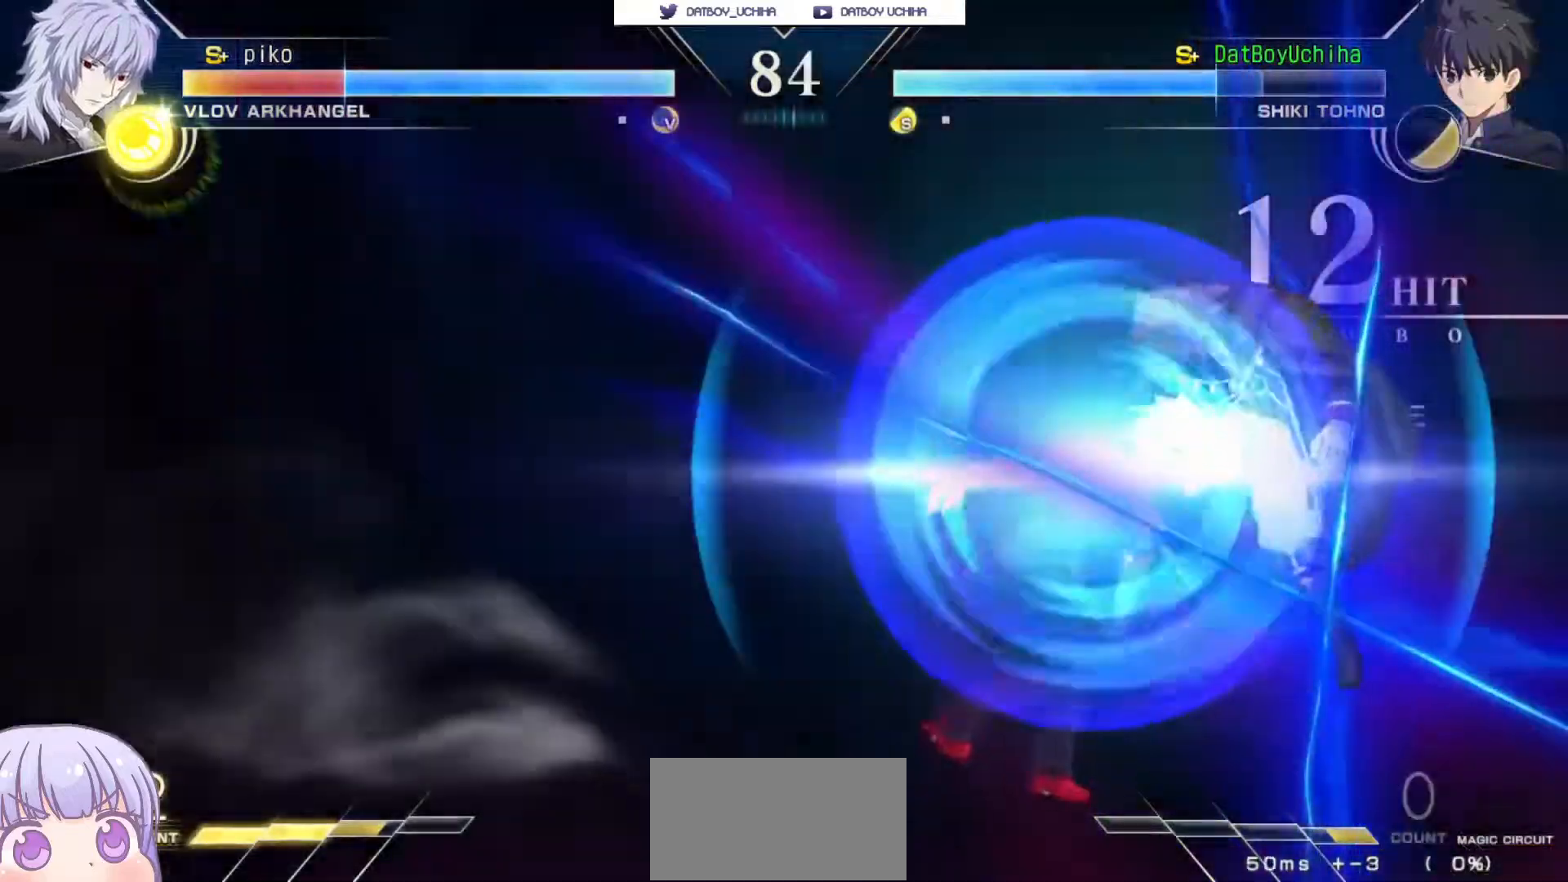
{"buttons": [], "left_stick": "center", "events": [[233, "SQUARE", "down"], [300, "SQUARE", "up"], [367, "SQUARE", "down"], [433, "SQUARE", "up"]]}
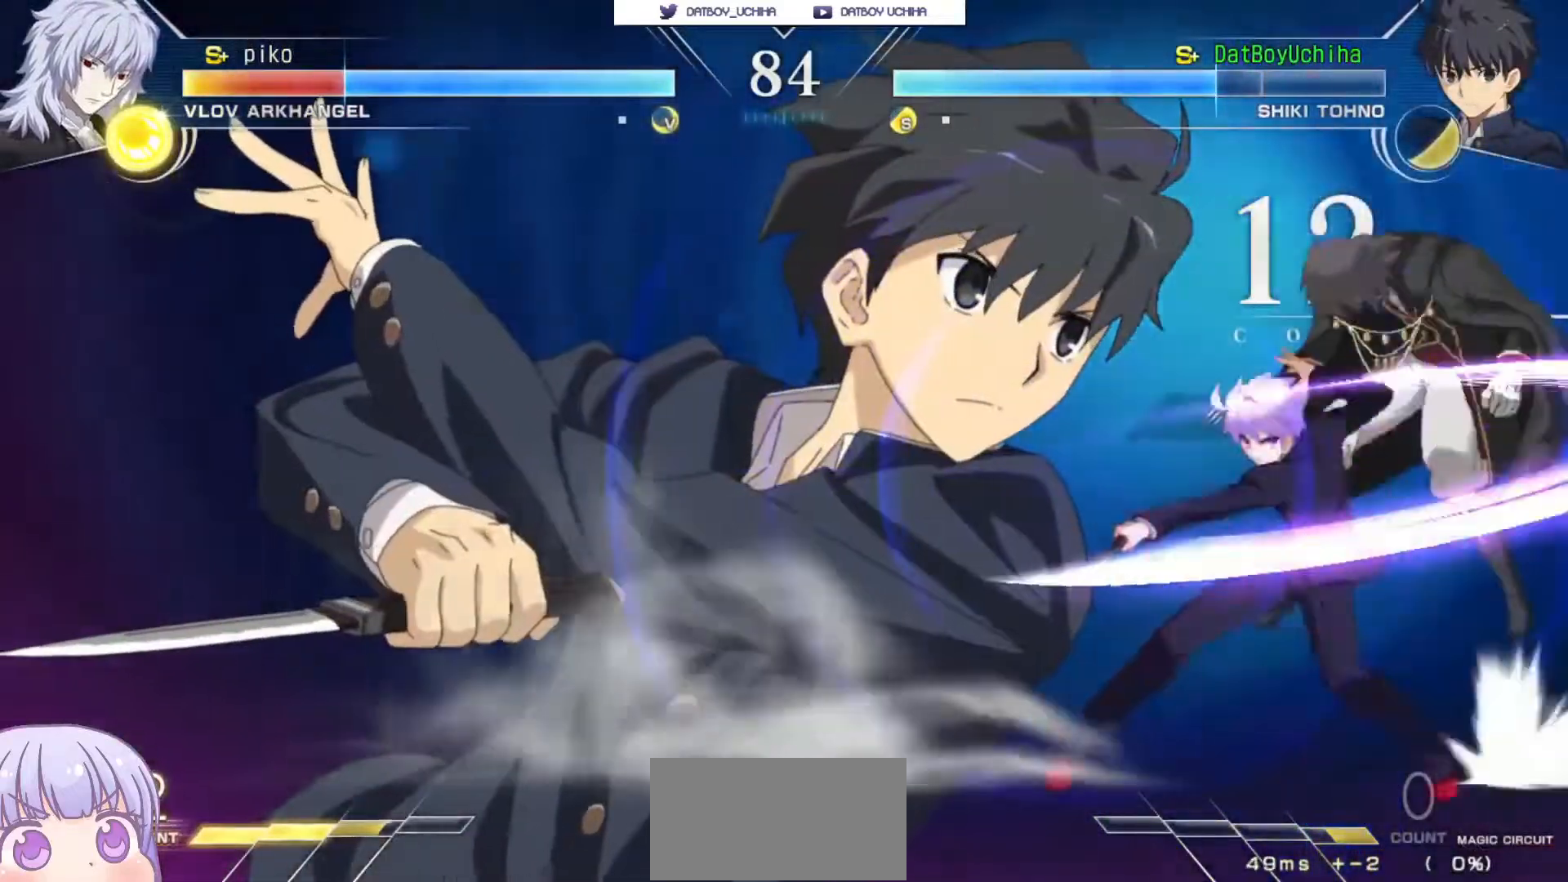
{"buttons": ["CIRCLE"], "left_stick": "down", "events": [[33, "left_stick", "down"], [150, "CIRCLE", "down"]]}
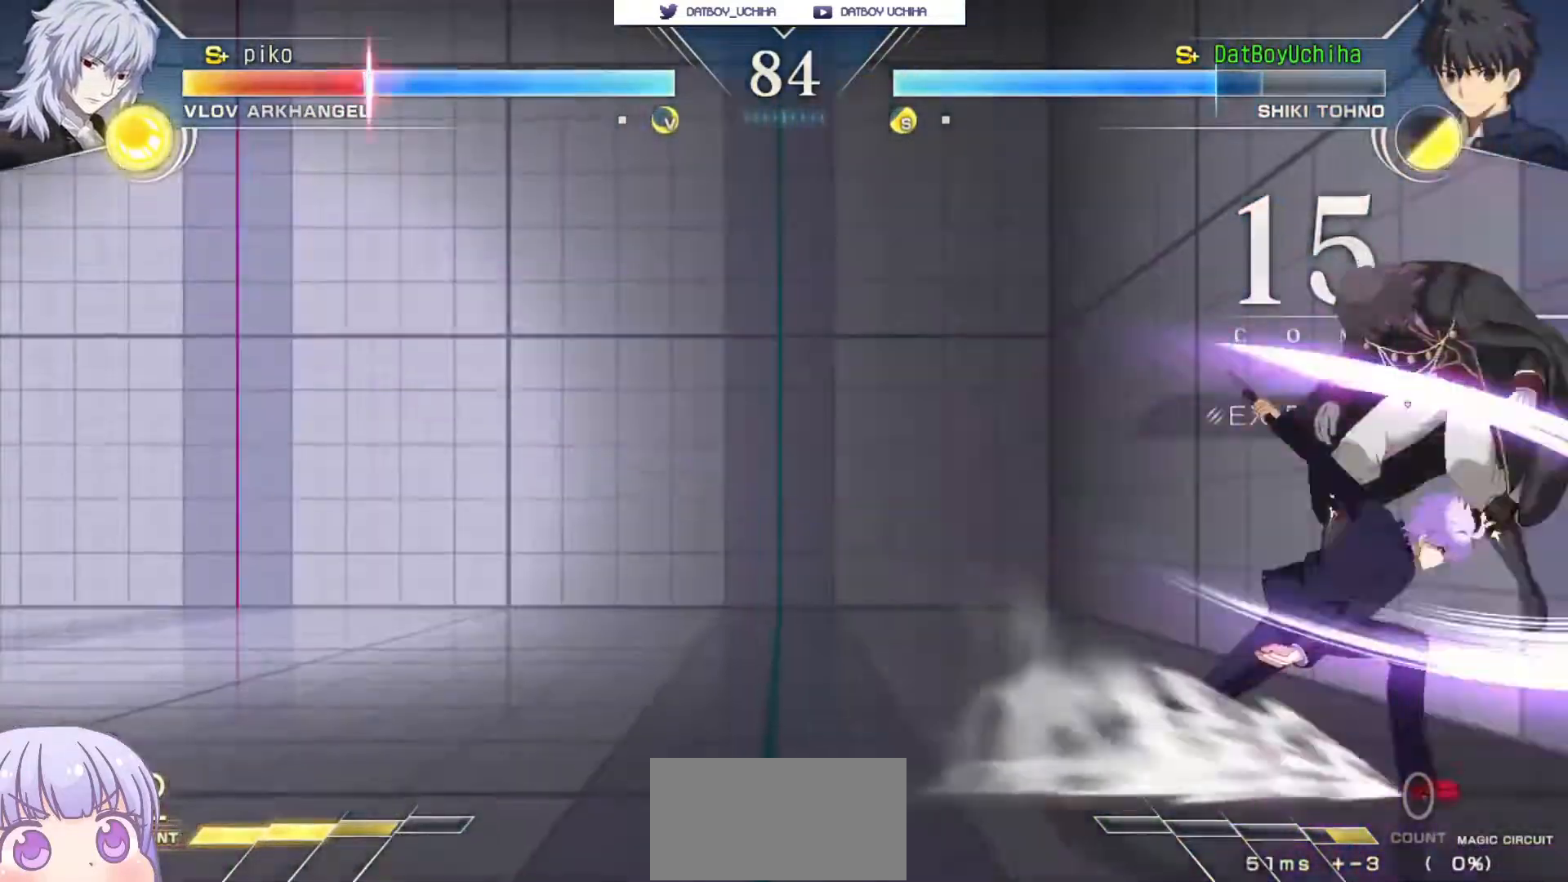
{"buttons": ["CIRCLE"], "left_stick": "down", "events": []}
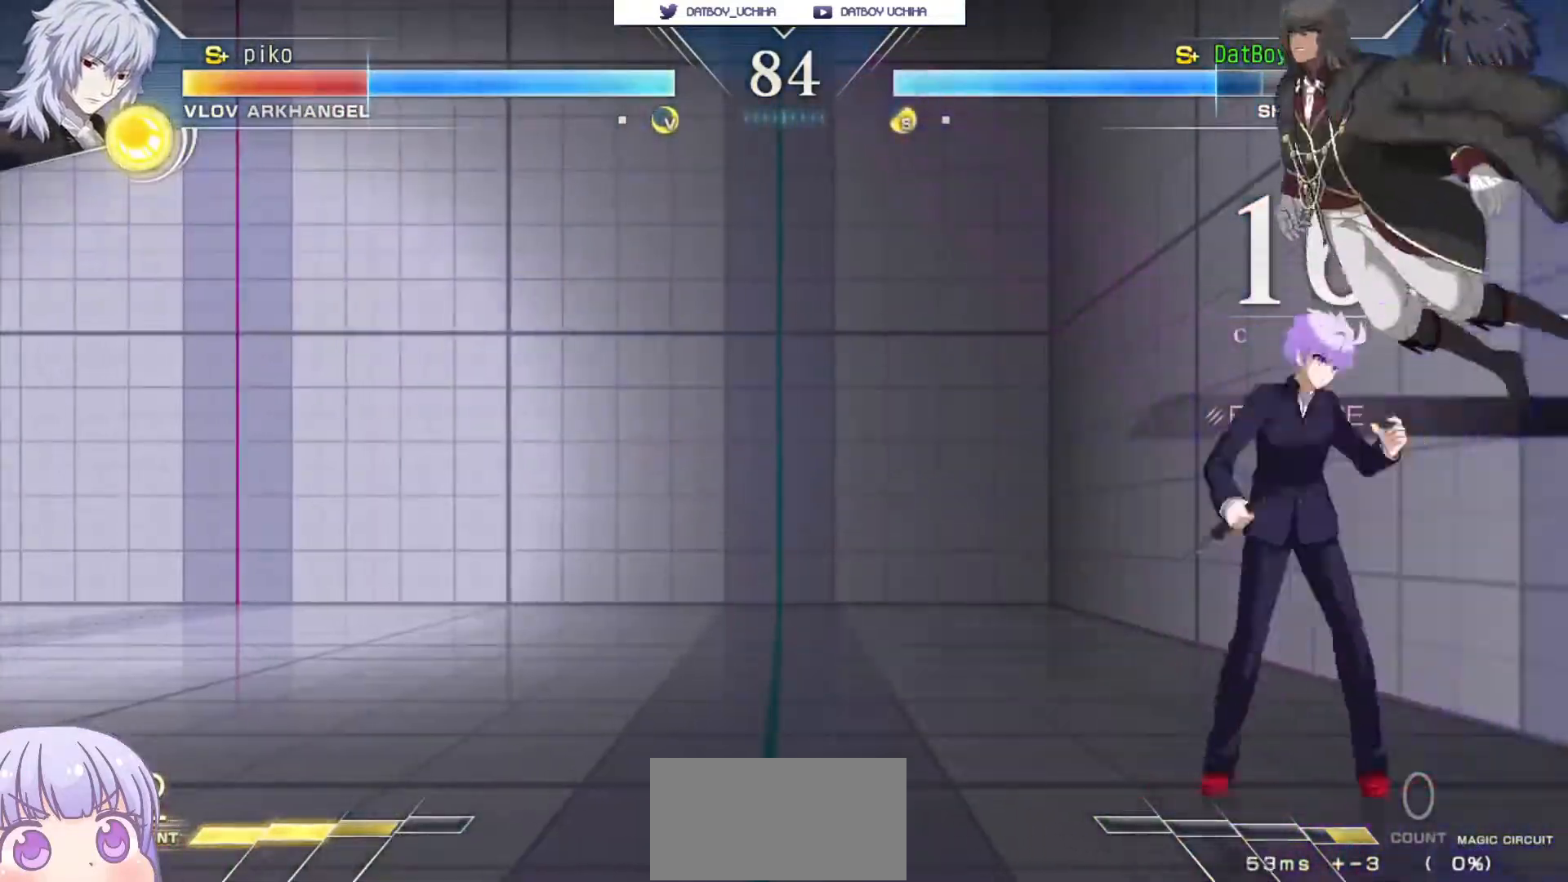
{"buttons": ["CIRCLE"], "left_stick": "down", "events": []}
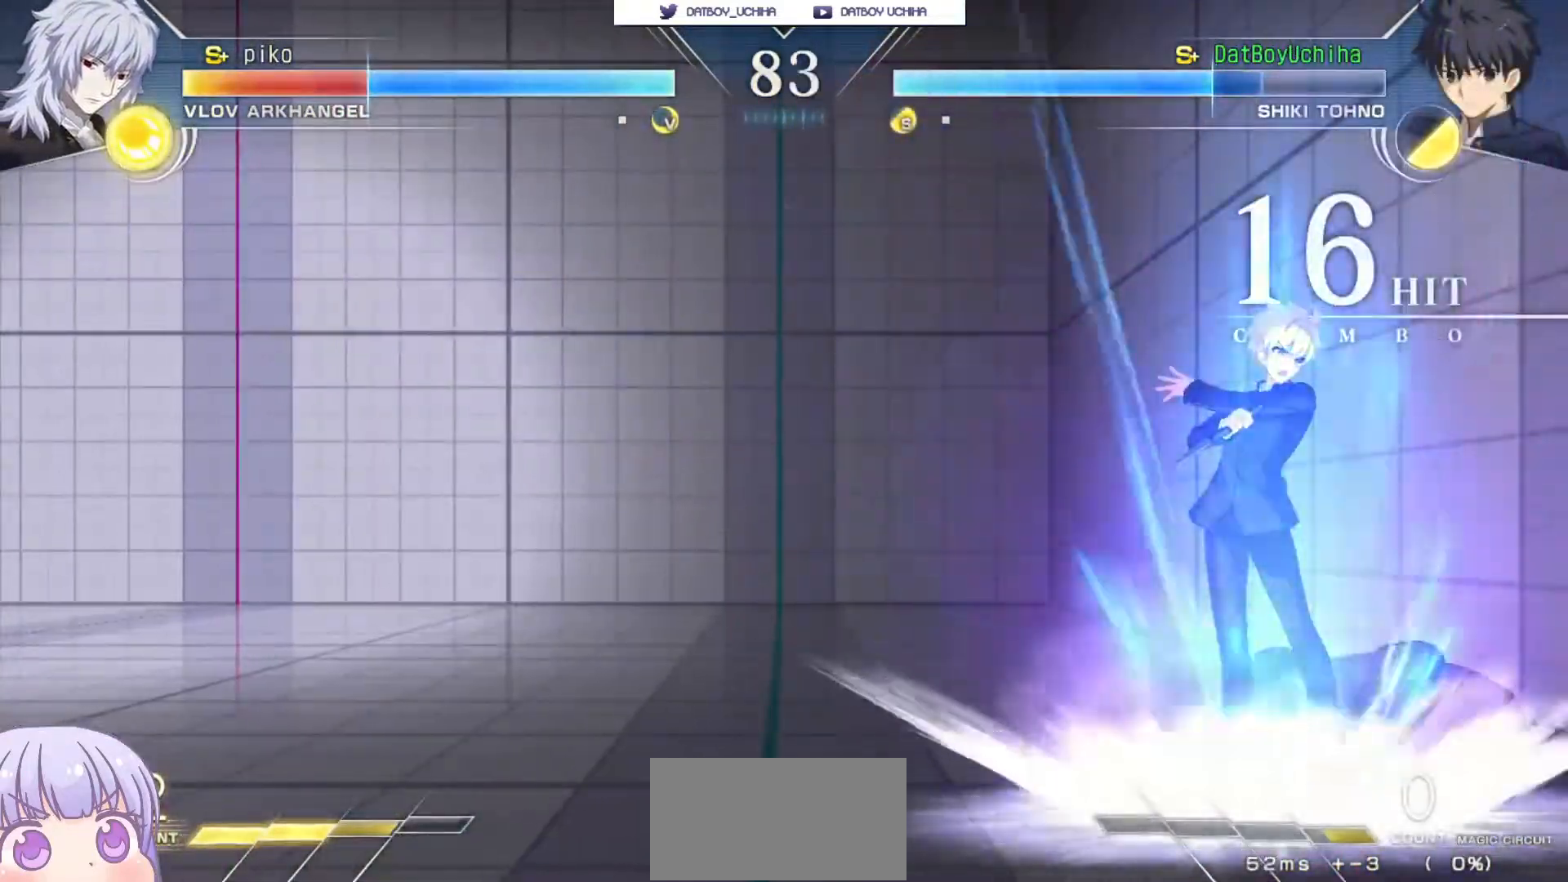
{"buttons": ["CIRCLE"], "left_stick": "down", "events": []}
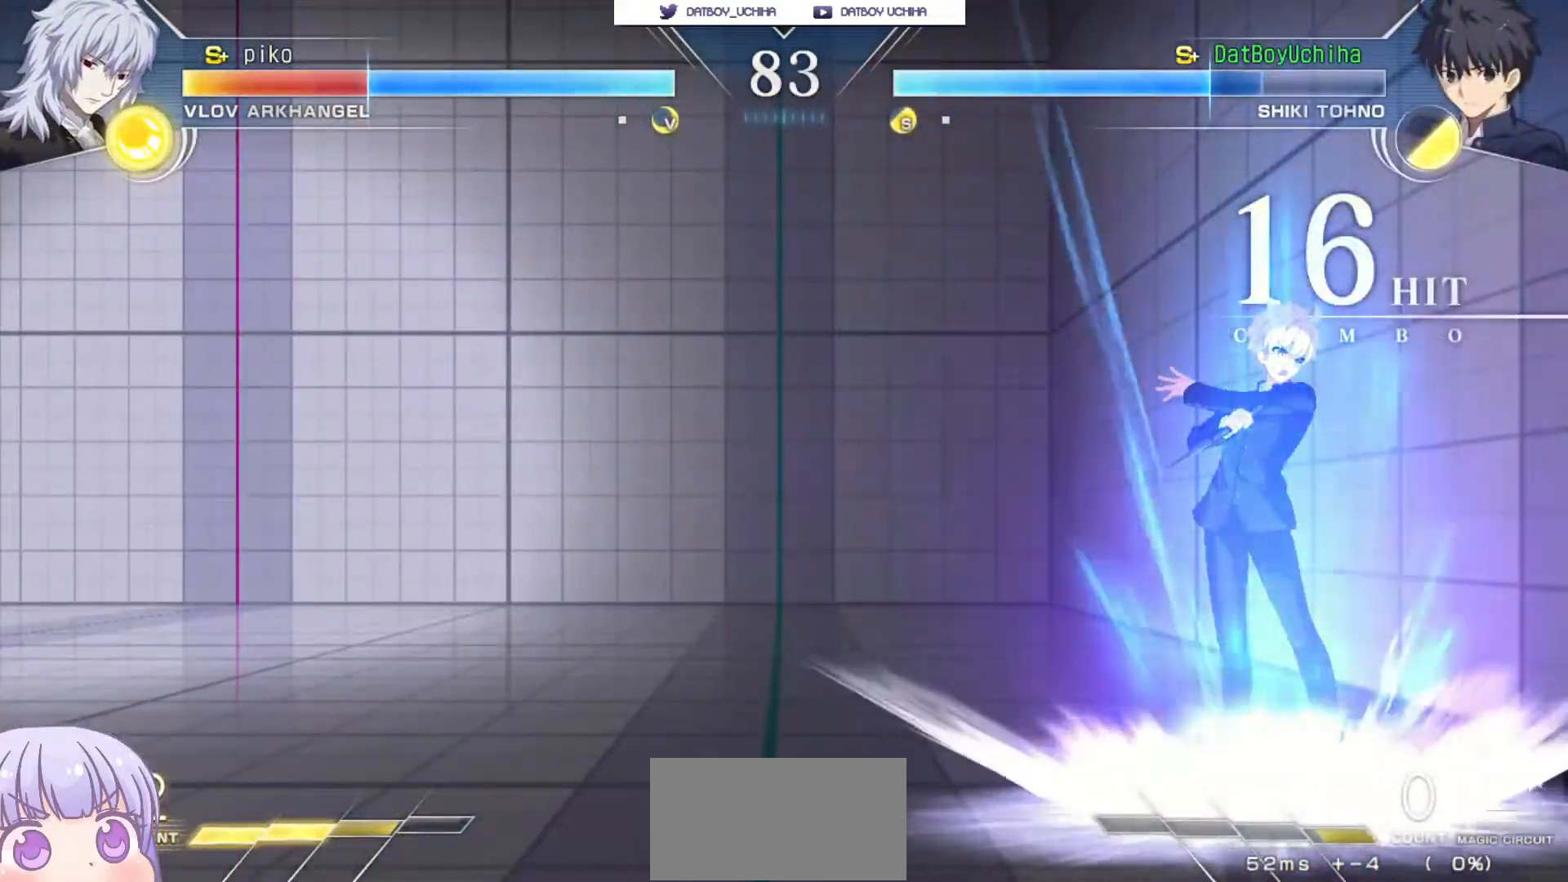
{"buttons": [], "left_stick": "left", "events": [[250, "CIRCLE", "up"], [250, "left_stick", "left"]]}
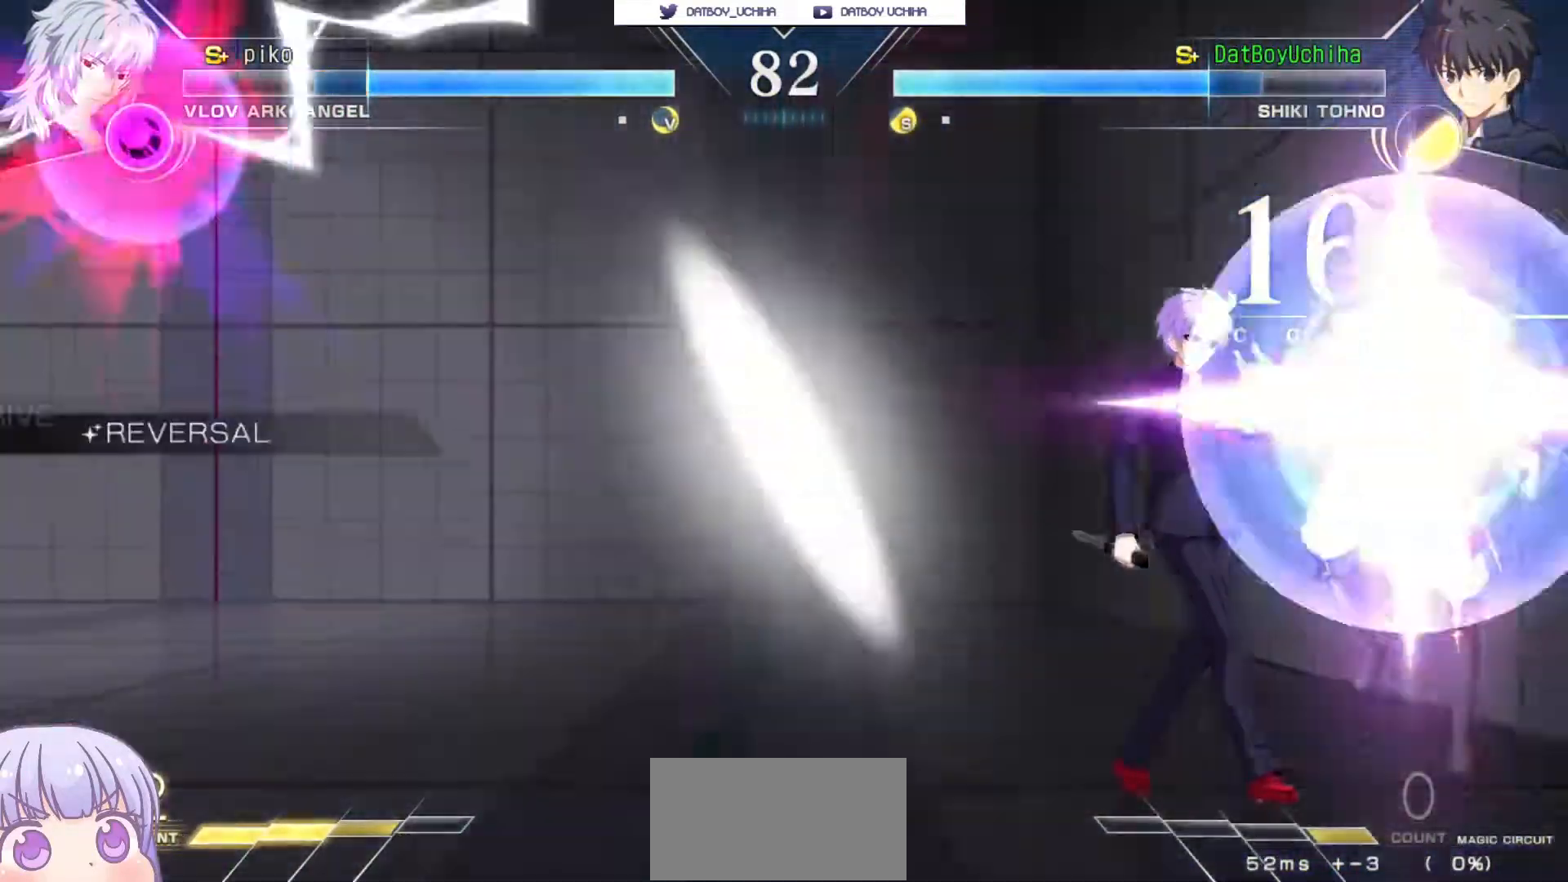
{"buttons": [], "left_stick": "center", "events": [[50, "left_stick", "down-left"], [133, "SQUARE", "down"], [150, "SQUARE", "up"], [400, "left_stick", "center"]]}
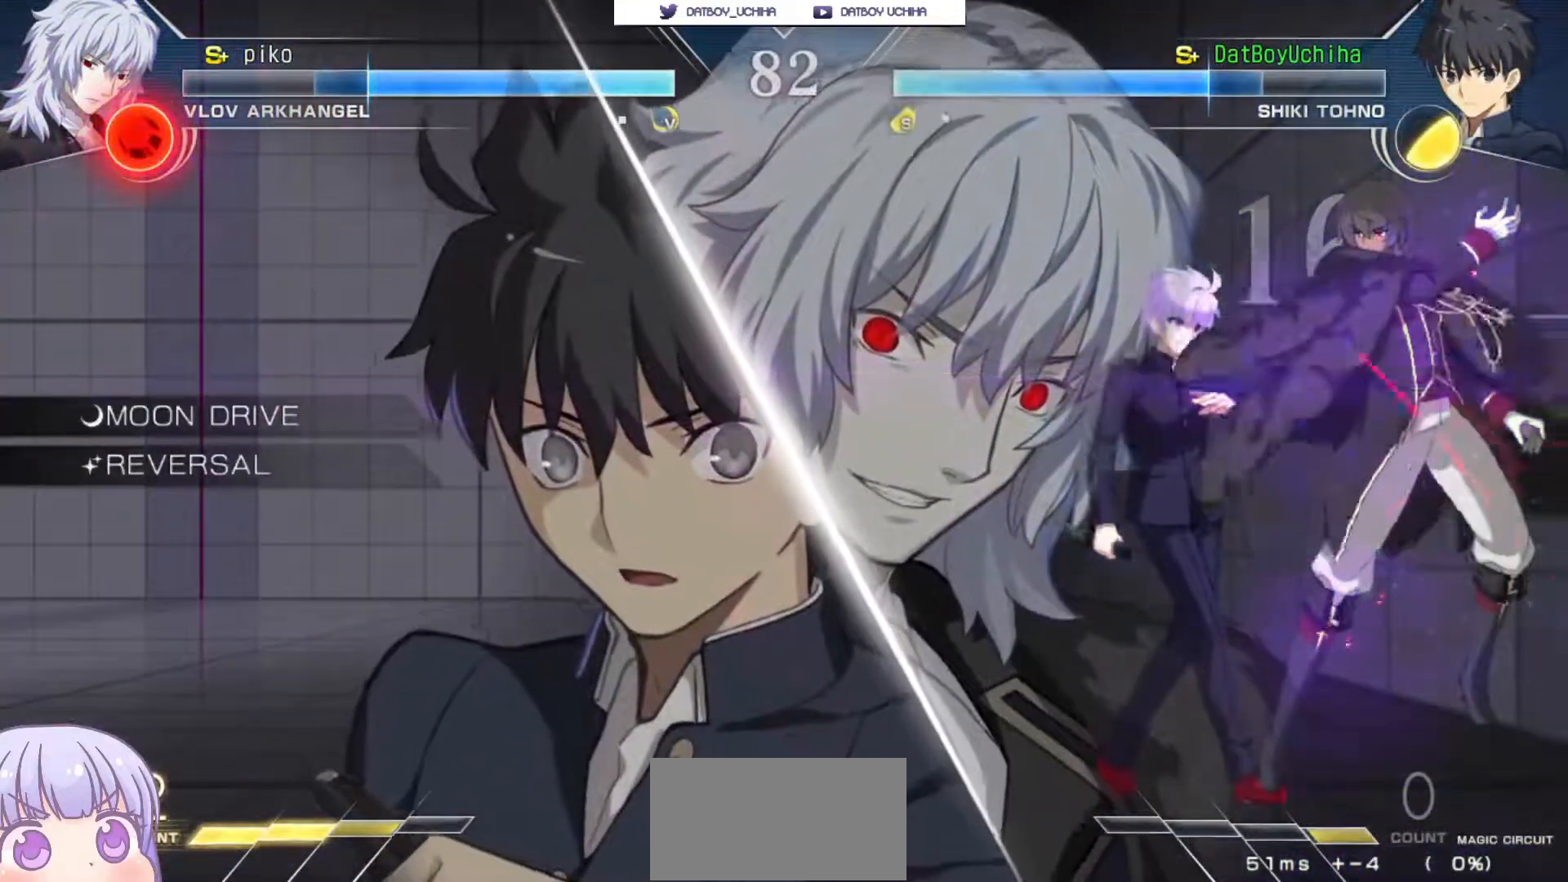
{"buttons": [], "left_stick": "down-left", "events": [[183, "left_stick", "down-left"]]}
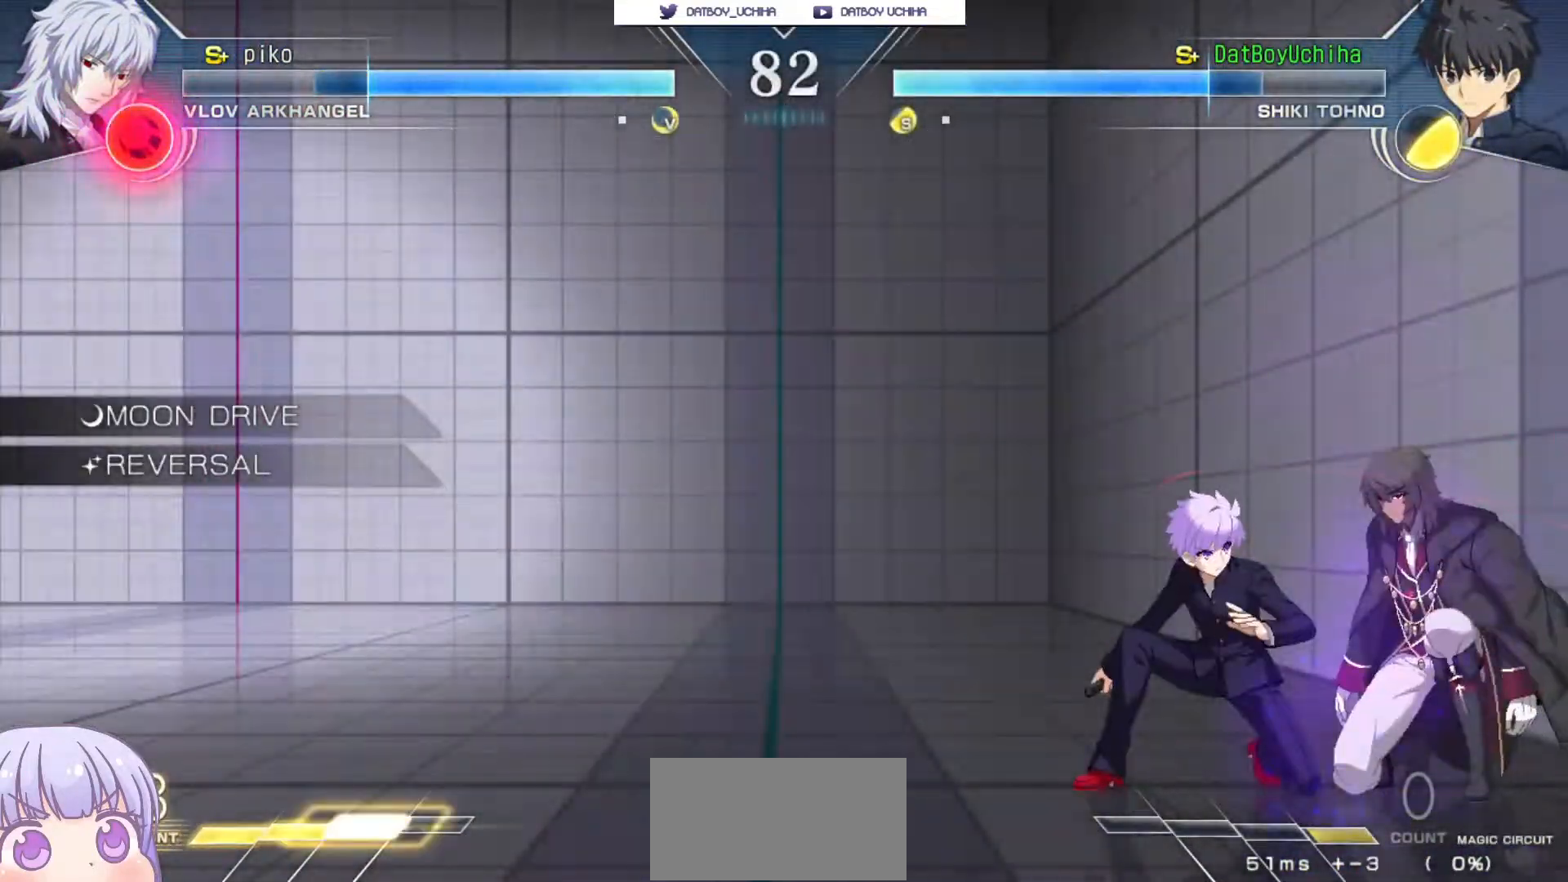
{"buttons": [], "left_stick": "center", "events": [[67, "SQUARE", "down"], [117, "SQUARE", "up"], [333, "TRIANGLE", "down"], [383, "TRIANGLE", "up"], [483, "left_stick", "center"]]}
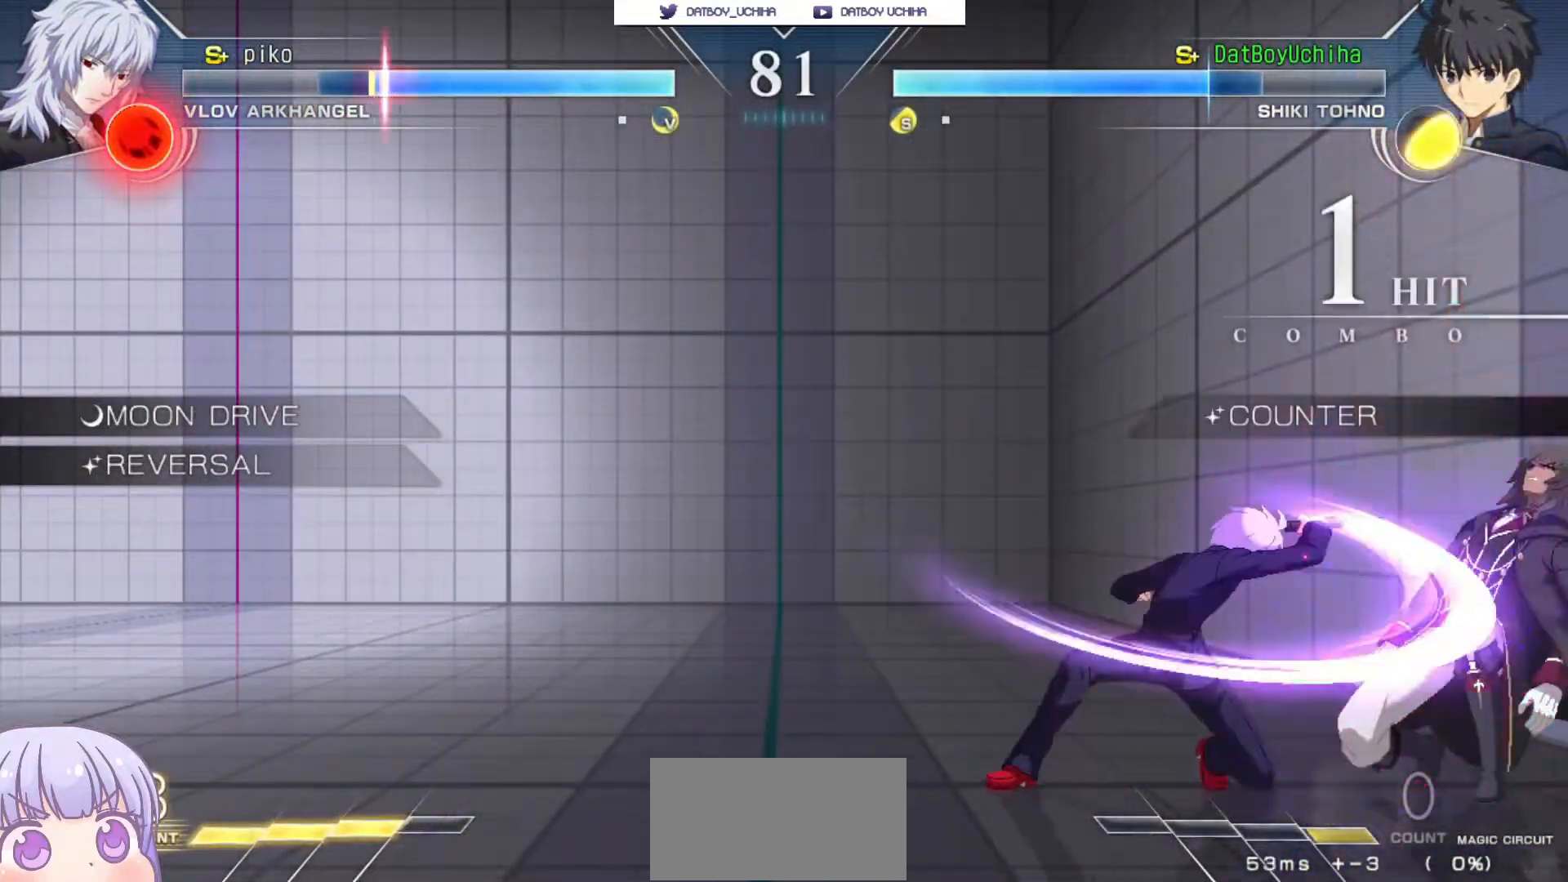
{"buttons": ["R1"], "left_stick": "down", "events": [[83, "R1", "down"], [133, "R1", "up"], [250, "left_stick", "down"], [450, "R1", "down"]]}
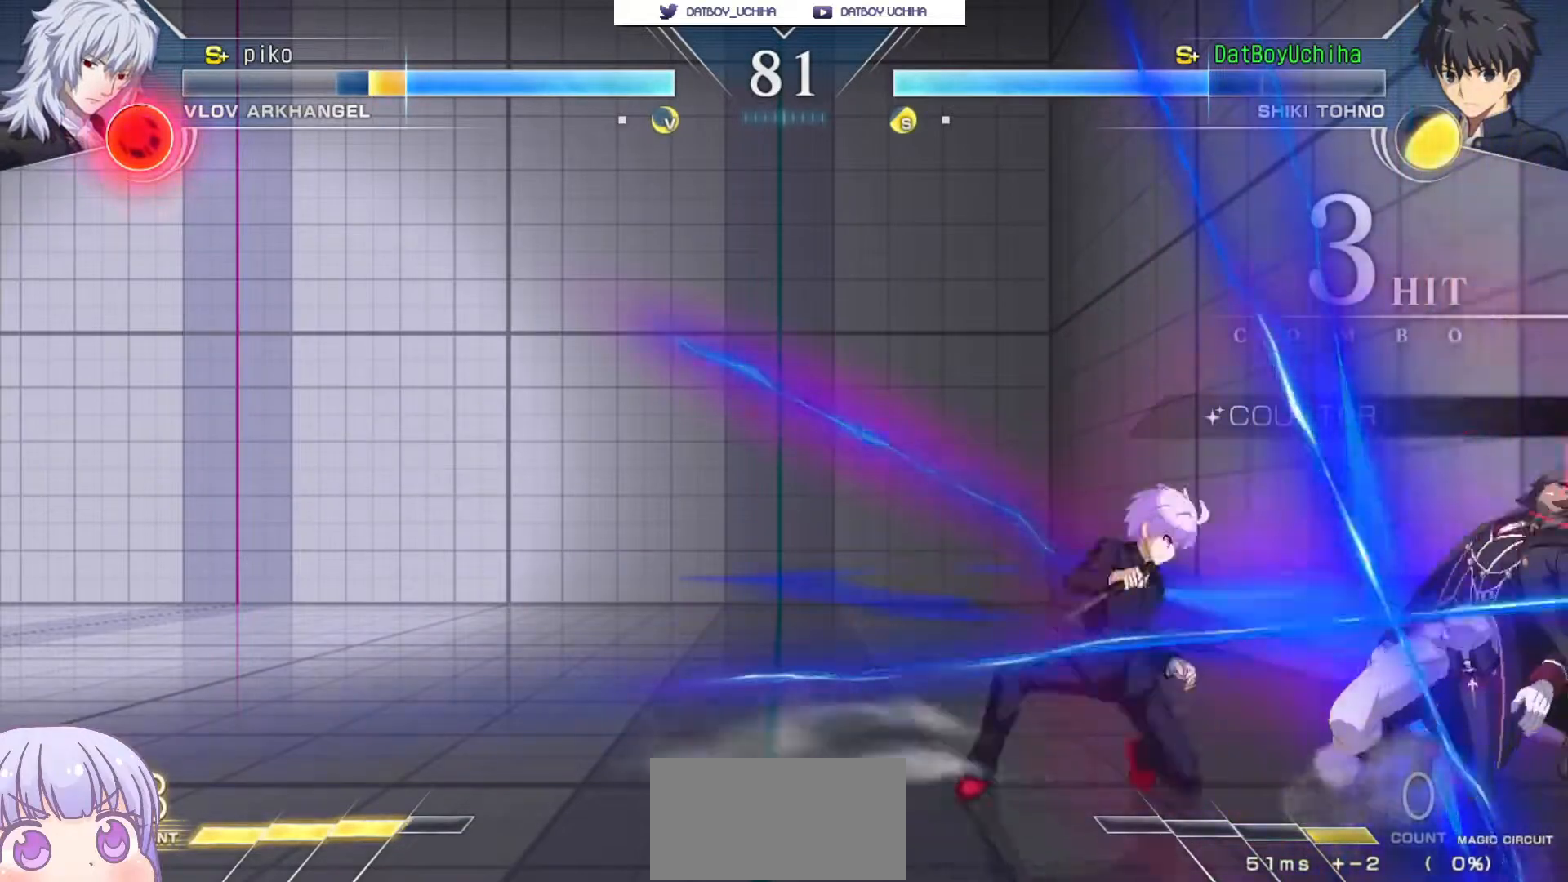
{"buttons": [], "left_stick": "center", "events": [[17, "R1", "up"], [150, "left_stick", "center"], [167, "TRIANGLE", "down"], [233, "TRIANGLE", "up"]]}
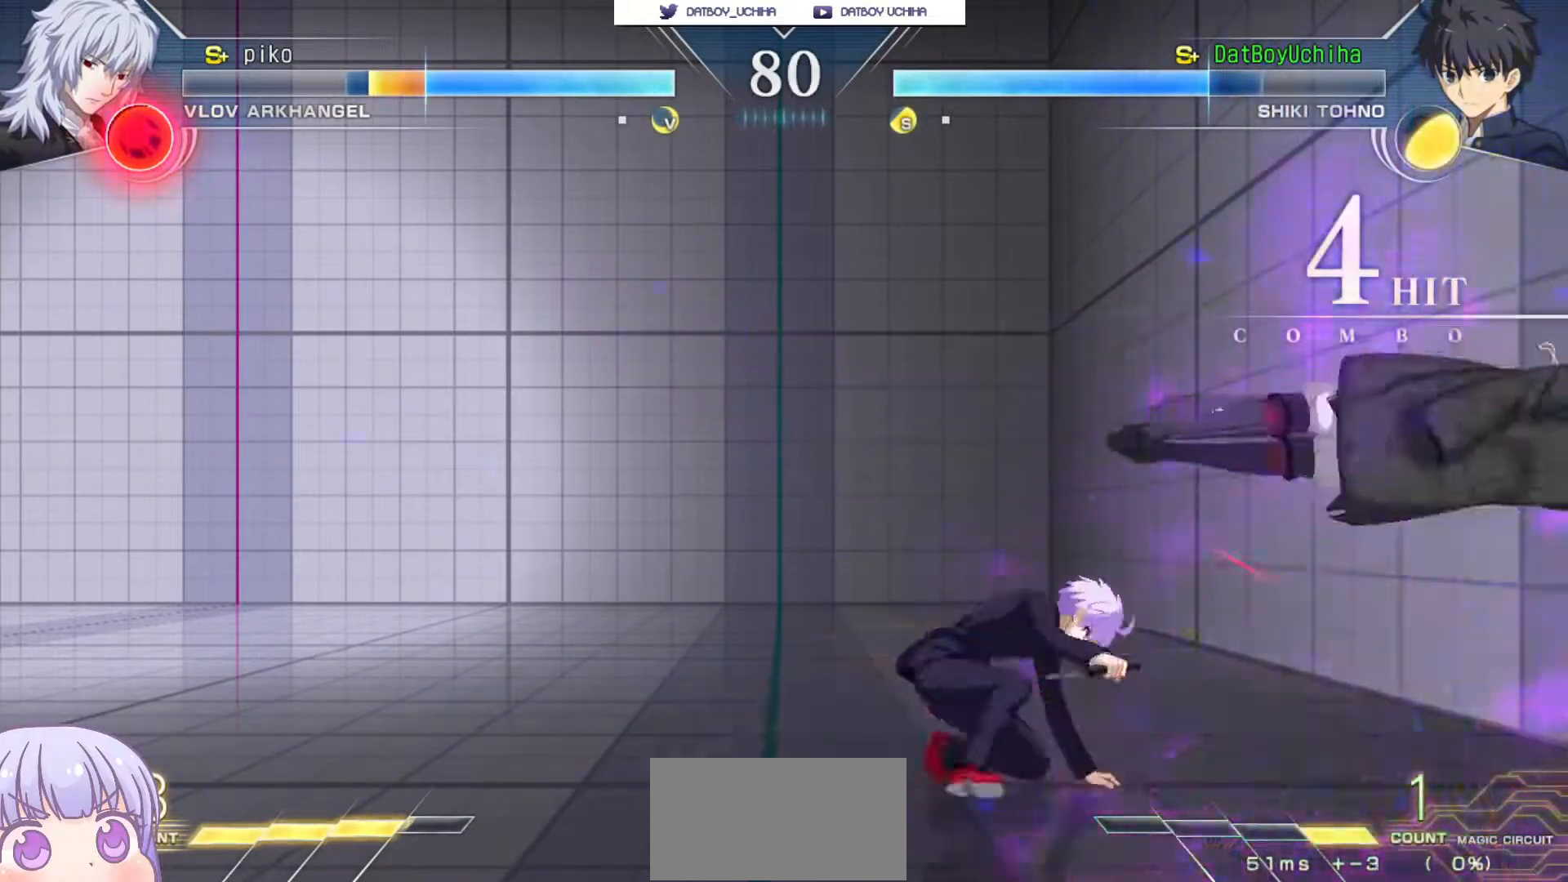
{"buttons": [], "left_stick": "up-right", "events": [[133, "TRIANGLE", "down"], [200, "TRIANGLE", "up"], [467, "left_stick", "up-right"]]}
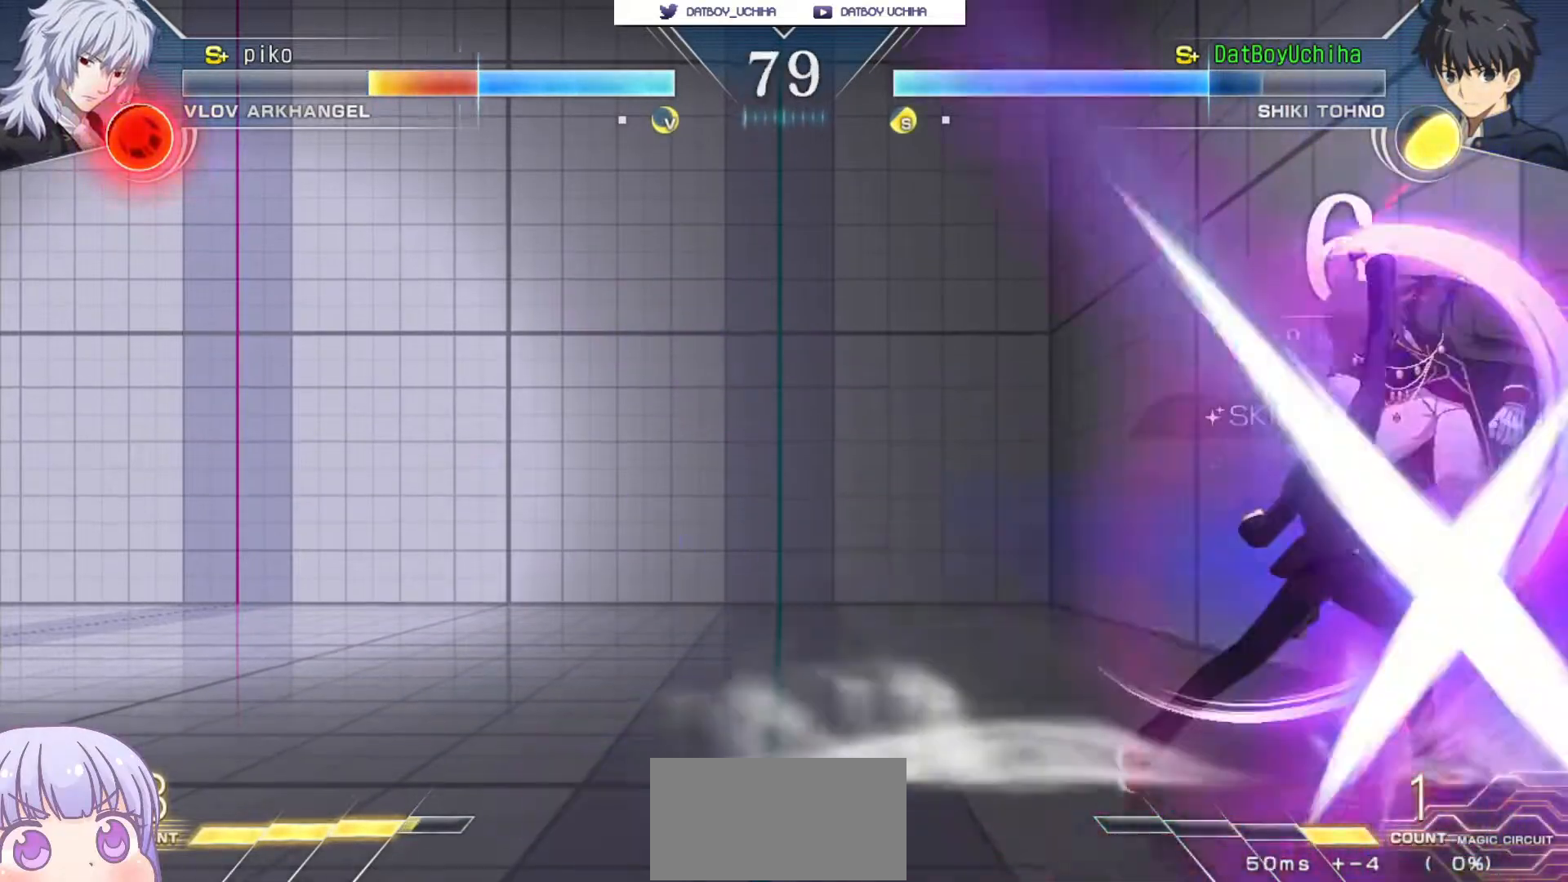
{"buttons": ["R1"], "left_stick": "center", "events": [[117, "R1", "down"], [150, "left_stick", "center"]]}
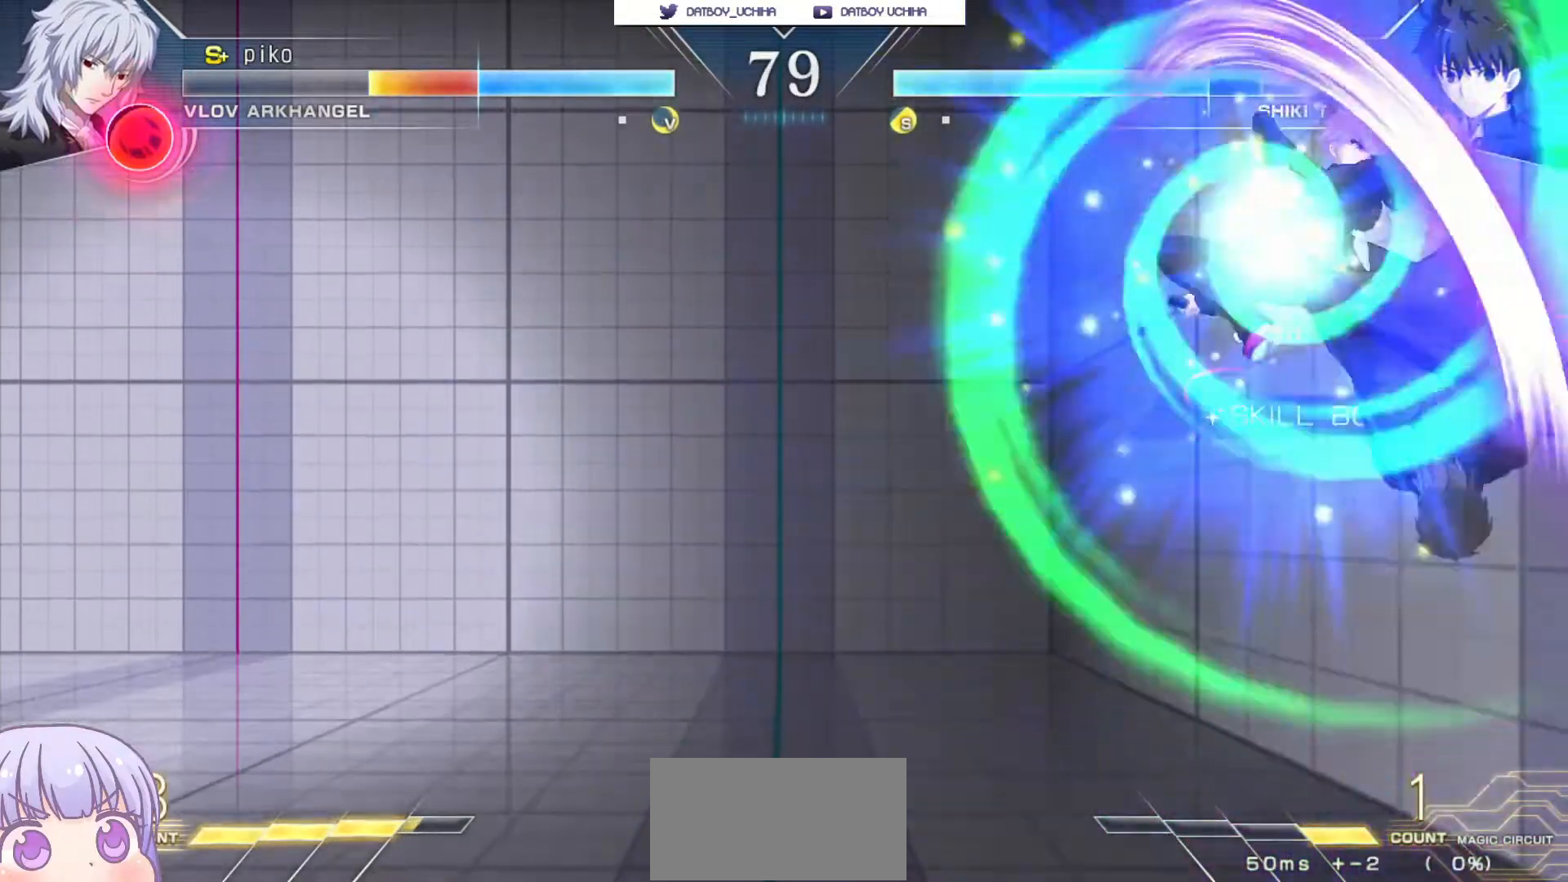
{"buttons": [], "left_stick": "center", "events": [[33, "R1", "up"], [233, "TRIANGLE", "down"], [300, "TRIANGLE", "up"]]}
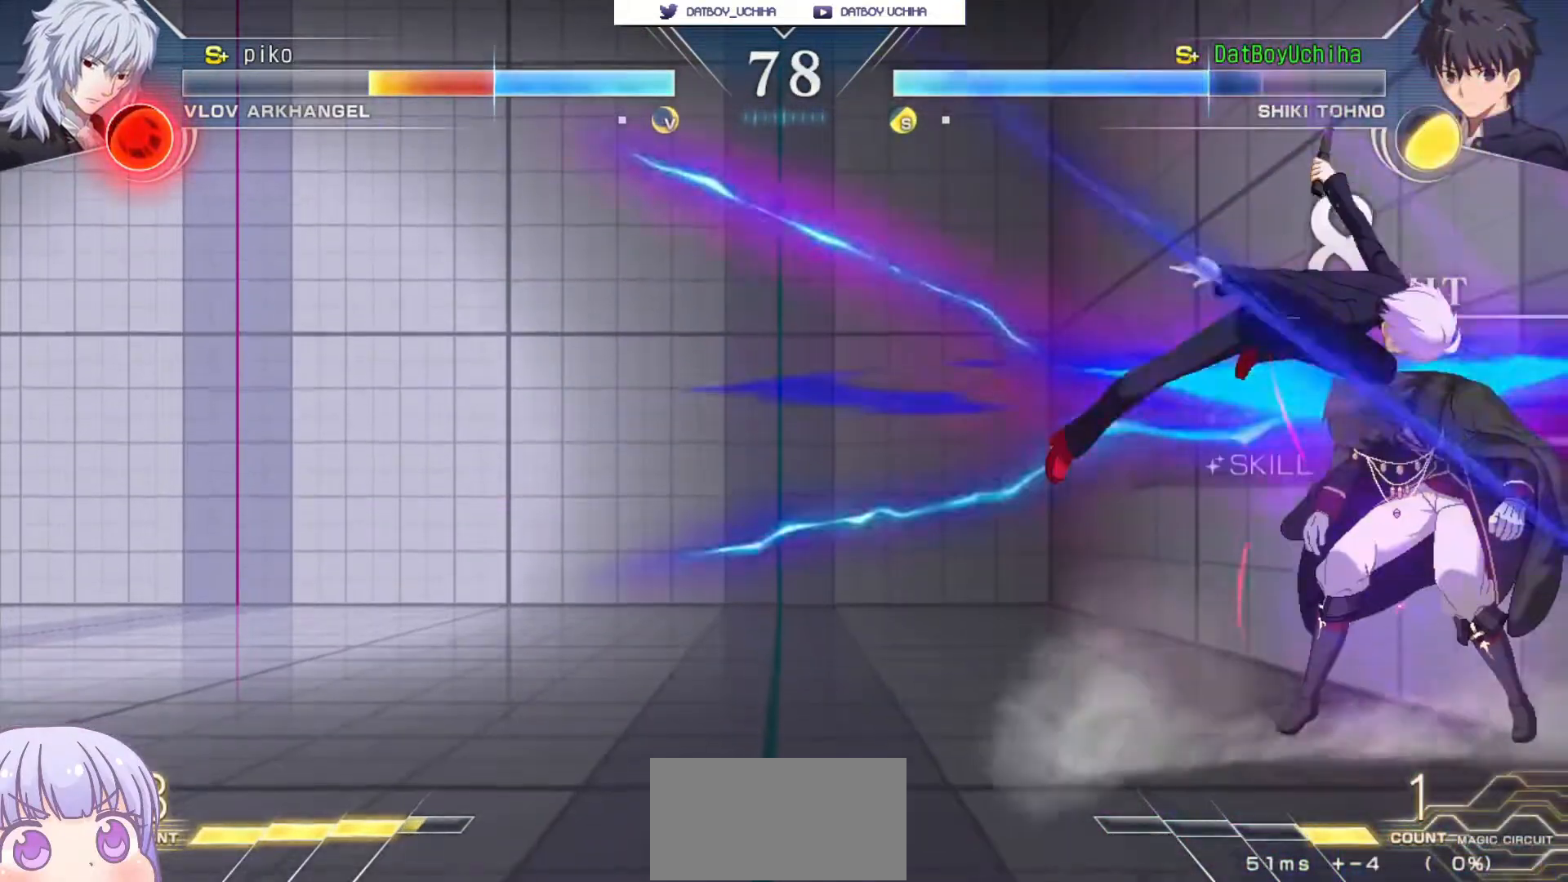
{"buttons": [], "left_stick": "right", "events": [[217, "left_stick", "up-right"], [283, "CROSS", "down"], [283, "SQUARE", "down"], [317, "CROSS", "up"], [350, "SQUARE", "up"], [400, "CROSS", "down"], [400, "left_stick", "right"], [417, "SQUARE", "down"], [467, "CROSS", "up"], [467, "SQUARE", "up"]]}
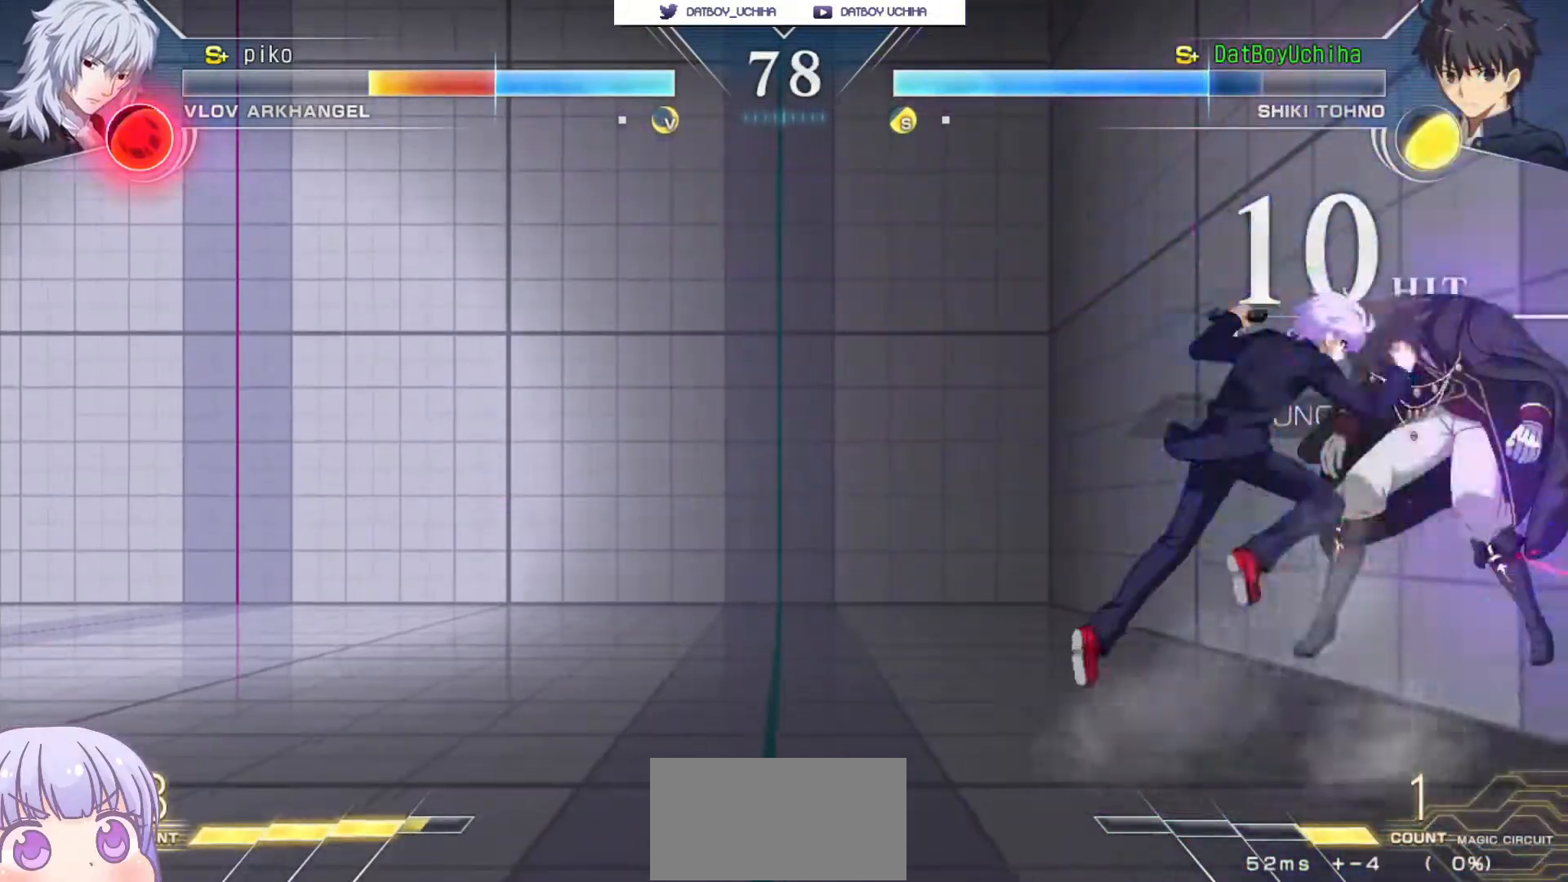
{"buttons": [], "left_stick": "center", "events": [[100, "left_stick", "center"], [200, "SQUARE", "down"], [250, "SQUARE", "up"]]}
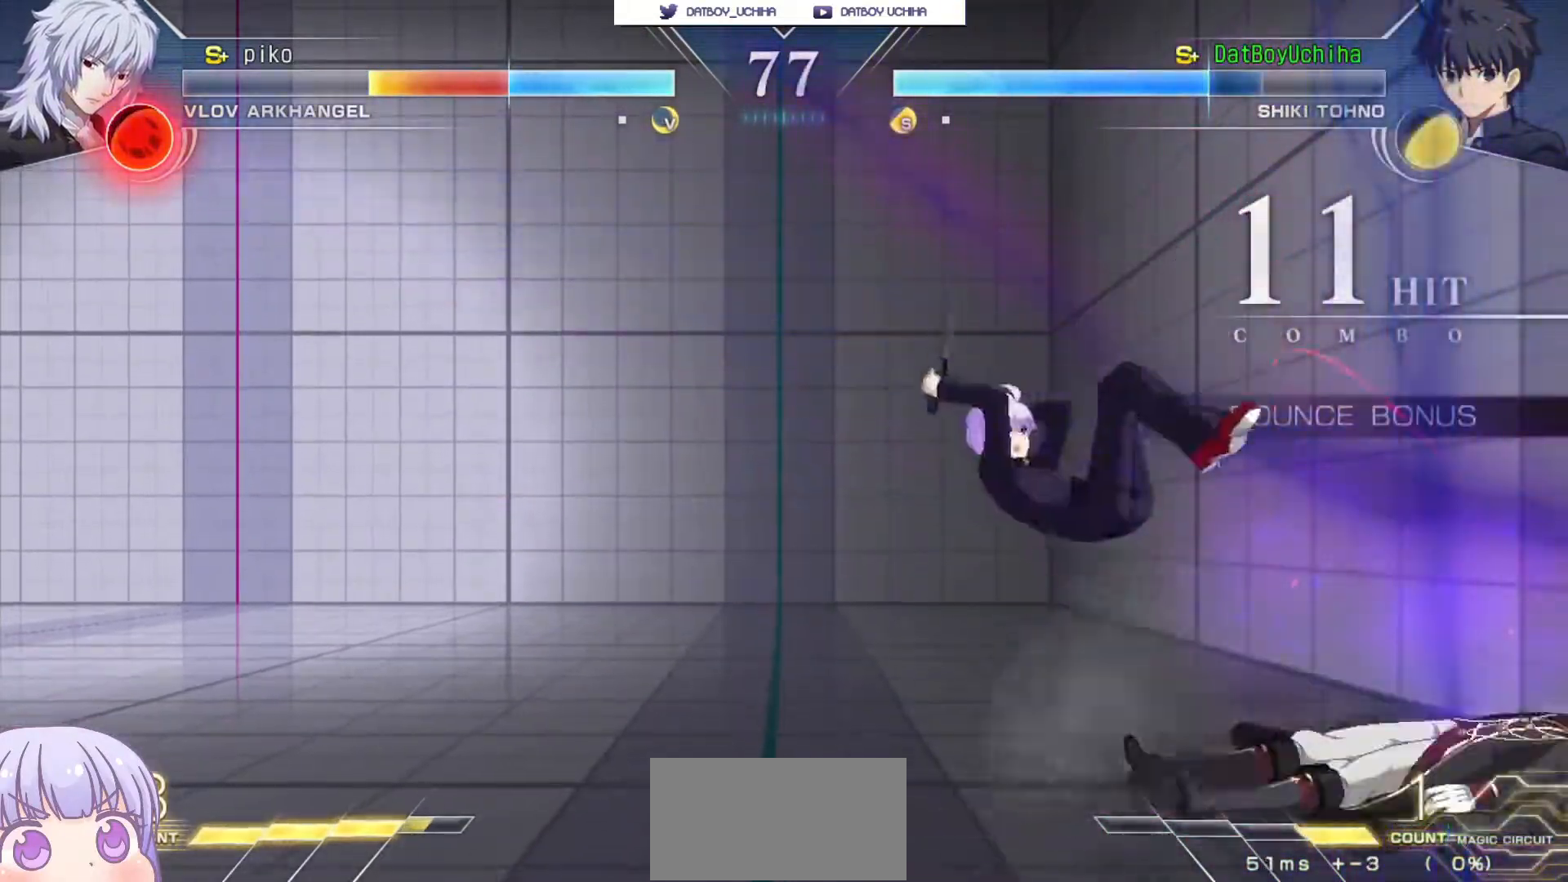
{"buttons": [], "left_stick": "right", "events": [[100, "left_stick", "right"], [167, "CIRCLE", "down"], [217, "CIRCLE", "up"], [217, "left_stick", "center"], [317, "left_stick", "left"], [367, "left_stick", "down"], [433, "left_stick", "right"]]}